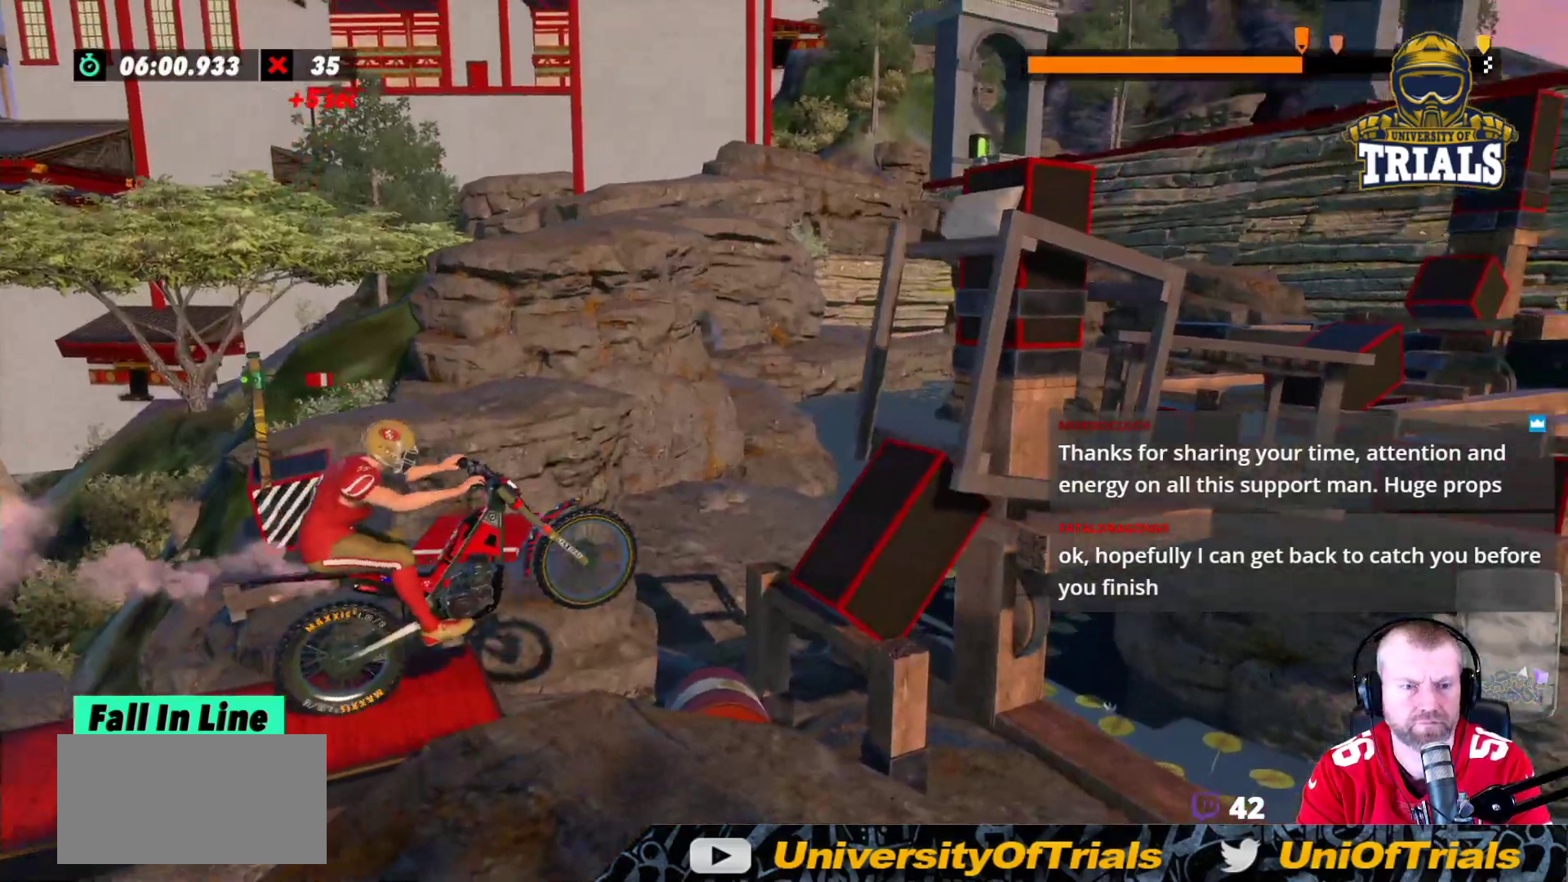
Gameplay with a controller (Xbox layout); each line is a JSON object with the inputs held at the frame after it. "events" lists button and stick changes between this image and that frame as [ms after this image, input, new state], when the widget could be followed in between. Not read: A B DPAD_DOWN DPAD_LEFT DPAD_RIGHT DPAD_UP L1 L3 R1 R3 SELECT START X Y right_stick.
{"buttons": [], "left_stick": "center", "events": [[100, "left_stick", "left"], [367, "left_stick", "center"]]}
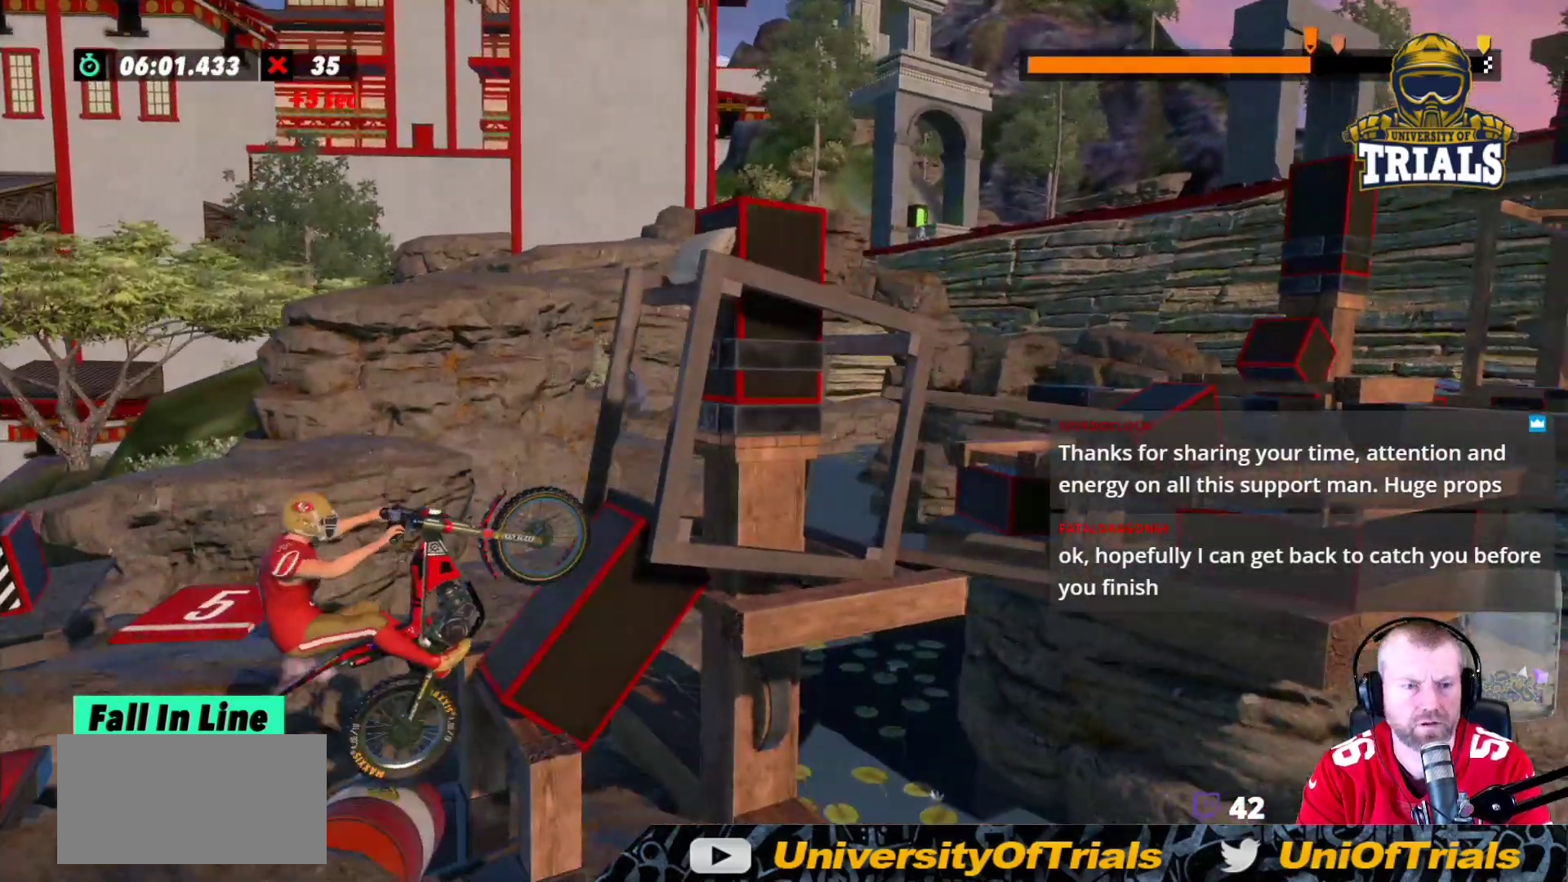
{"buttons": [], "left_stick": "center", "events": []}
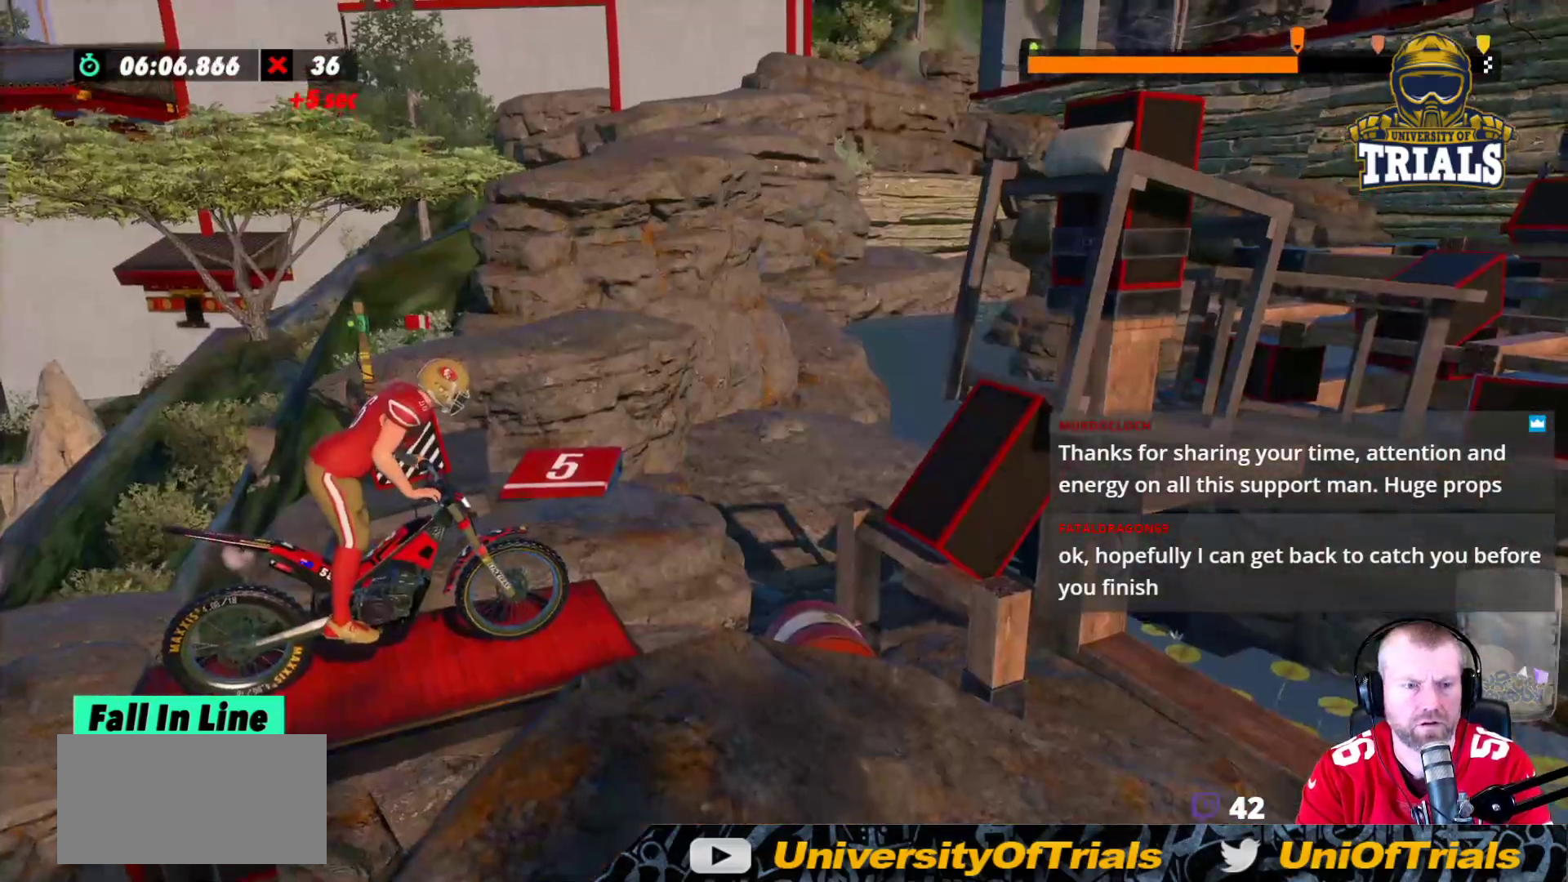
{"buttons": ["R2"], "left_stick": "left", "events": [[200, "R2", "down"], [350, "left_stick", "left"]]}
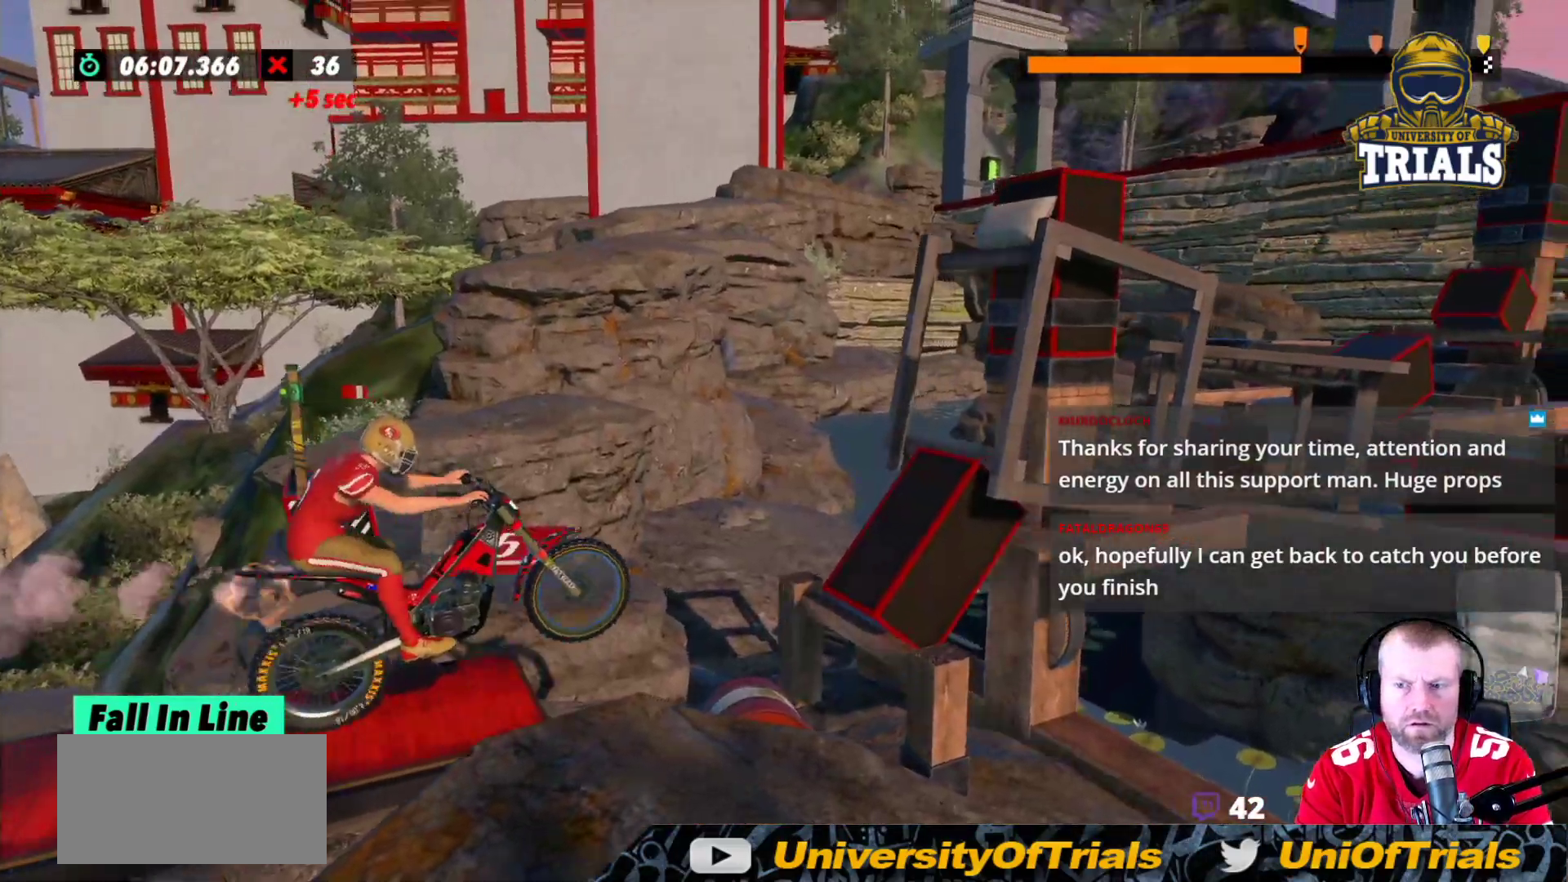
{"buttons": [], "left_stick": "center", "events": [[17, "left_stick", "center"], [100, "R2", "up"], [167, "left_stick", "left"], [417, "left_stick", "center"]]}
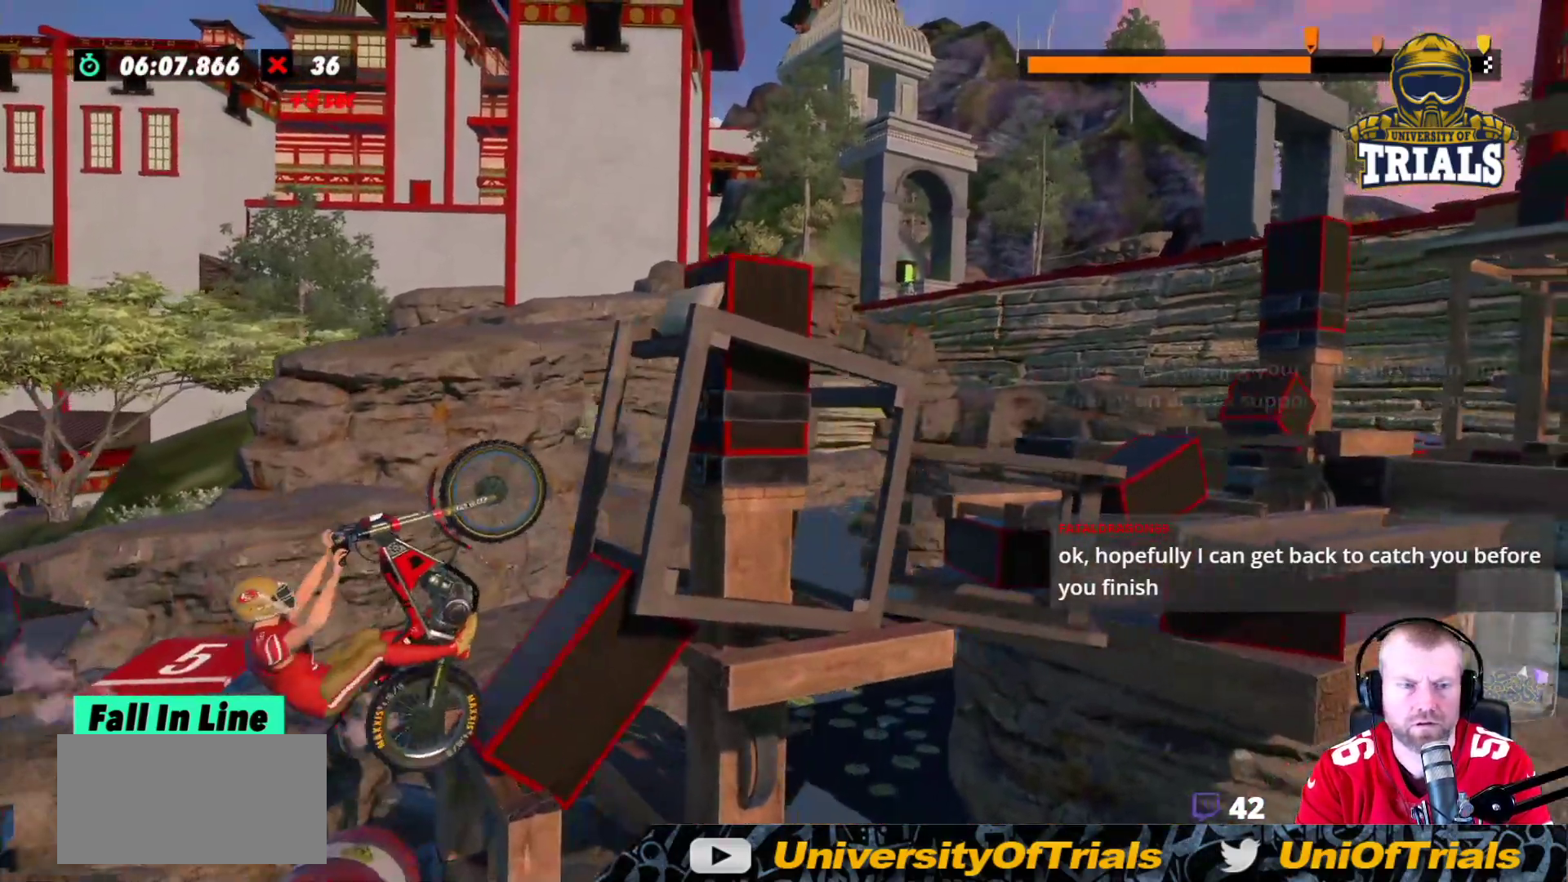
{"buttons": [], "left_stick": "right", "events": [[17, "R2", "down"], [17, "left_stick", "right"], [500, "R2", "up"]]}
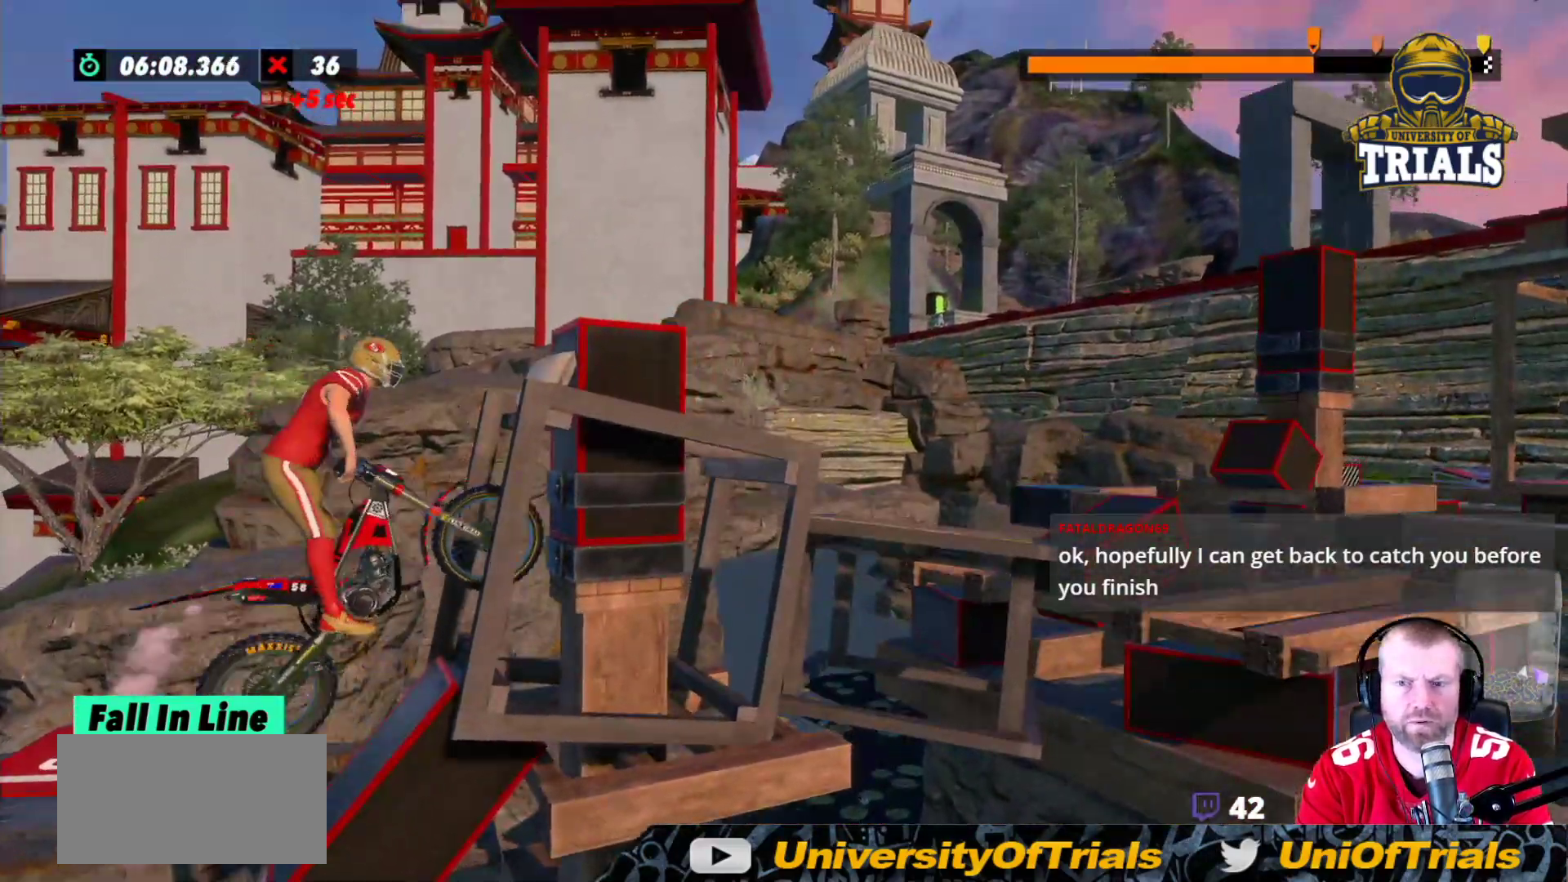
{"buttons": ["R2"], "left_stick": "left", "events": [[67, "R2", "down"], [150, "R2", "up"], [200, "left_stick", "center"], [400, "R2", "down"], [483, "left_stick", "left"]]}
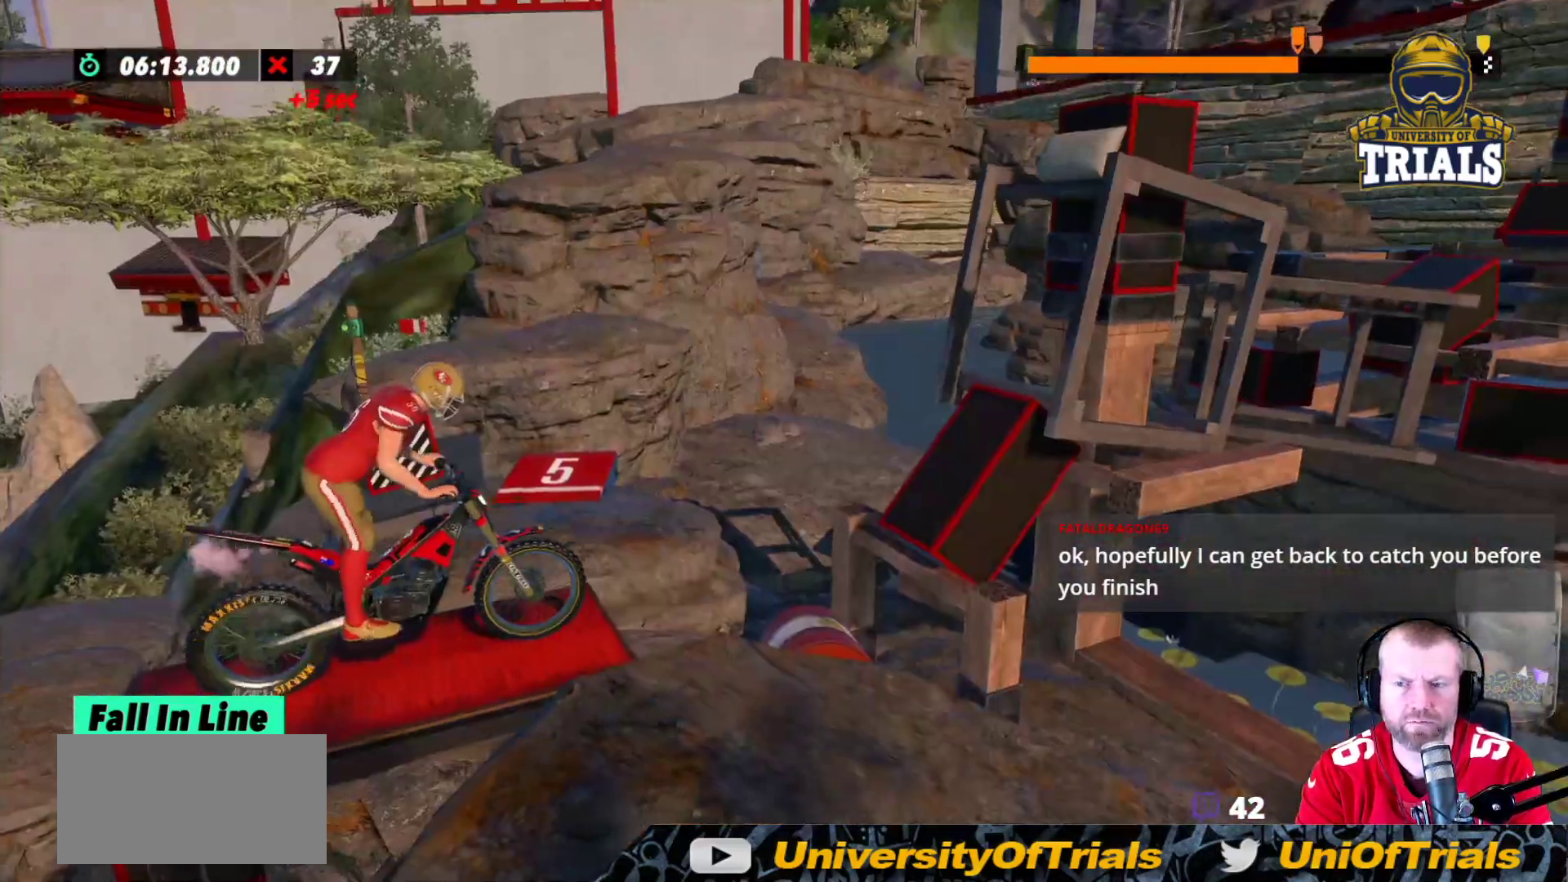
{"buttons": [], "left_stick": "left", "events": [[283, "left_stick", "center"], [317, "R2", "up"], [500, "left_stick", "left"]]}
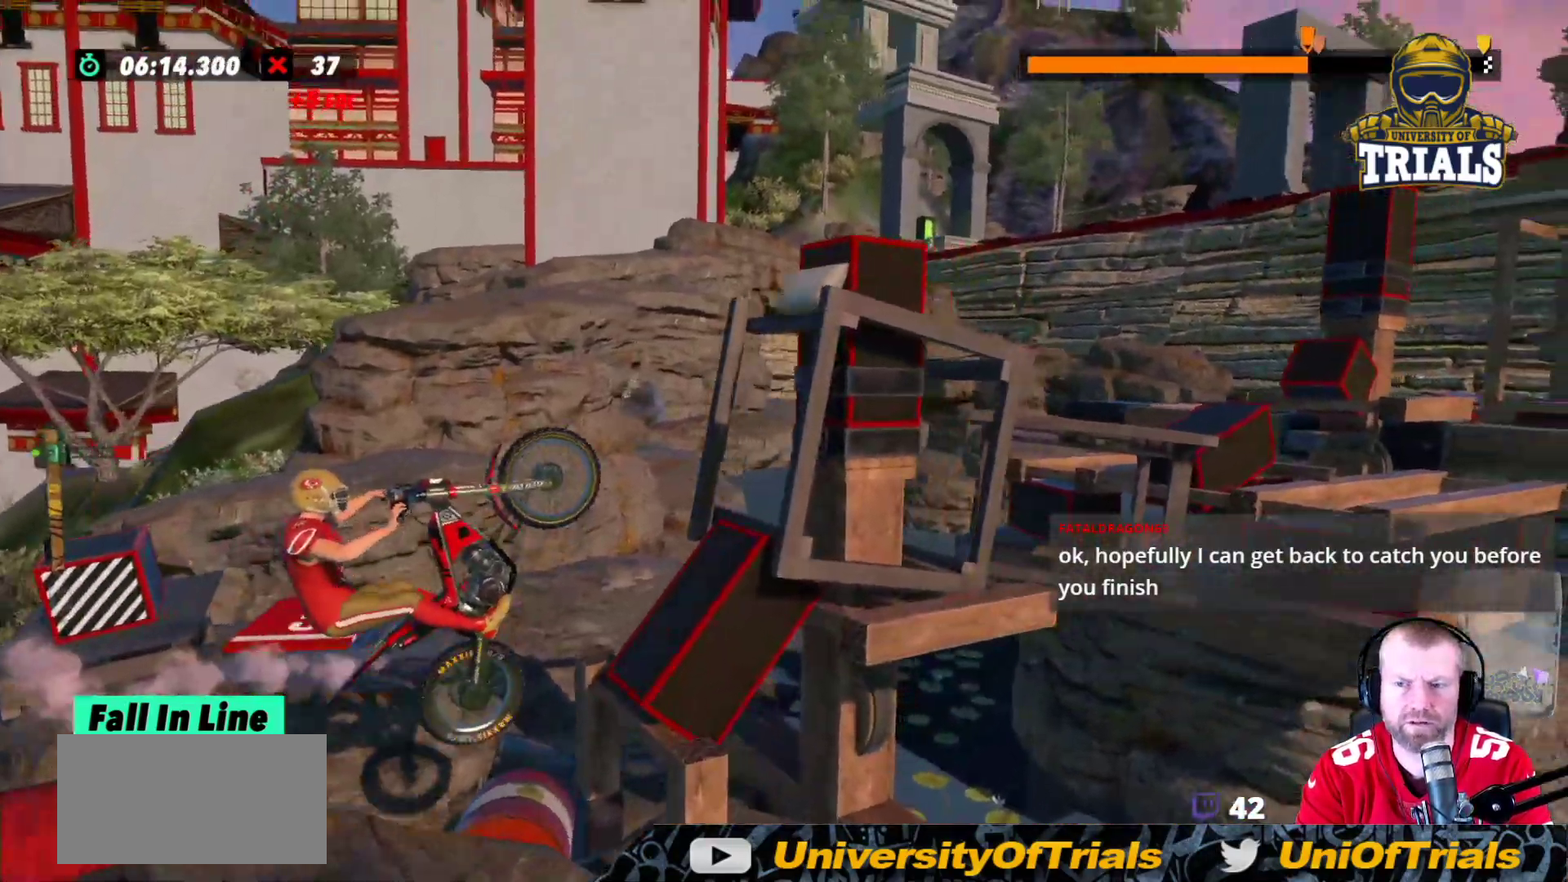
{"buttons": ["R2"], "left_stick": "right", "events": [[83, "left_stick", "center"], [167, "R2", "down"], [200, "left_stick", "right"]]}
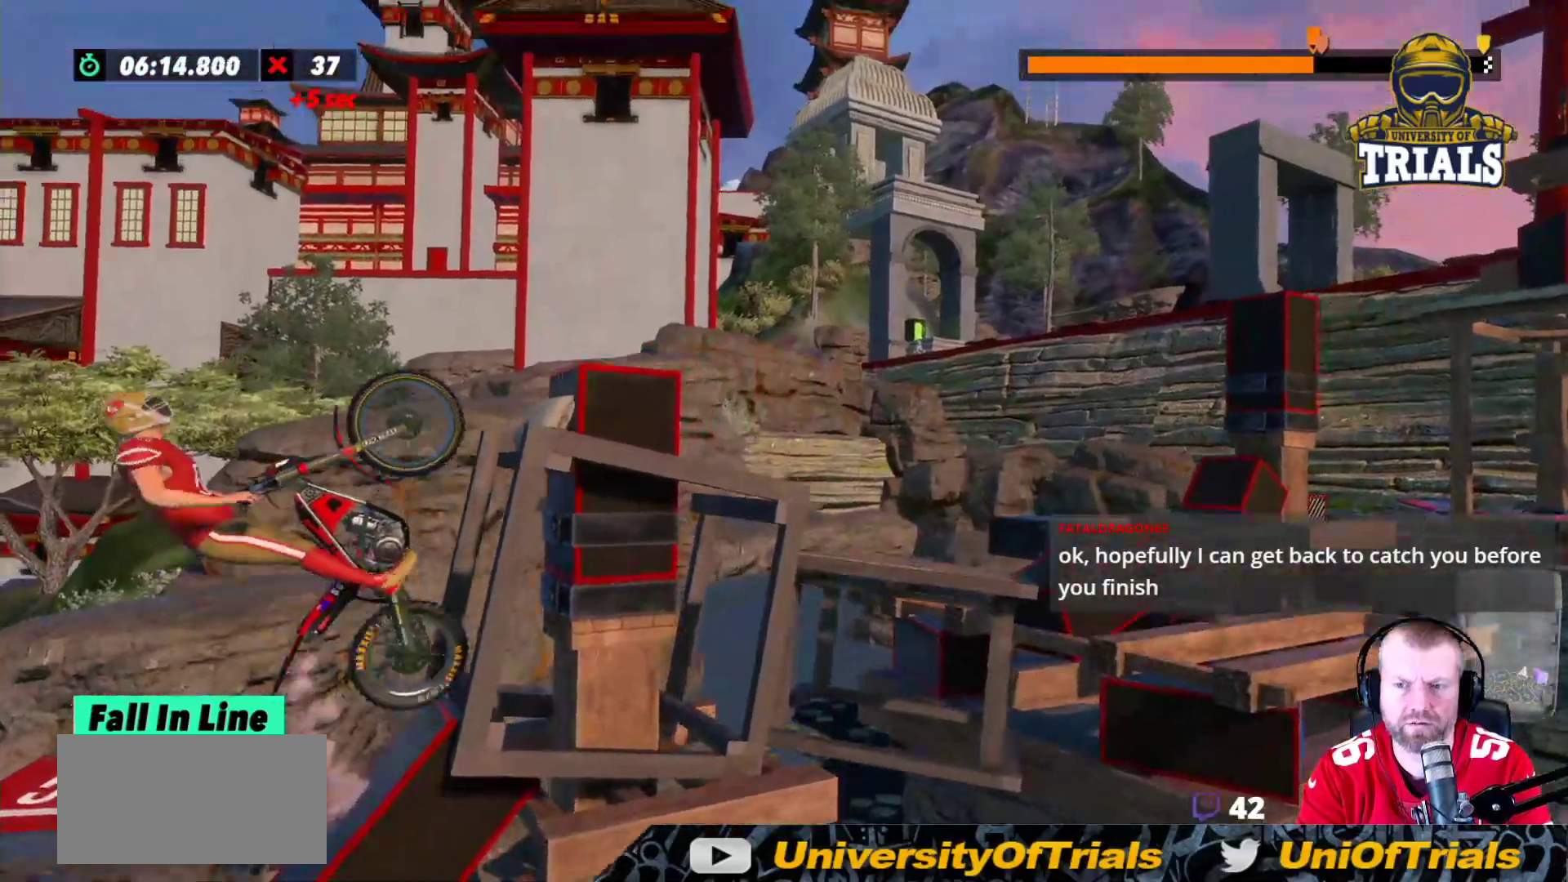
{"buttons": ["L2"], "left_stick": "right", "events": [[200, "R2", "up"], [283, "L2", "down"]]}
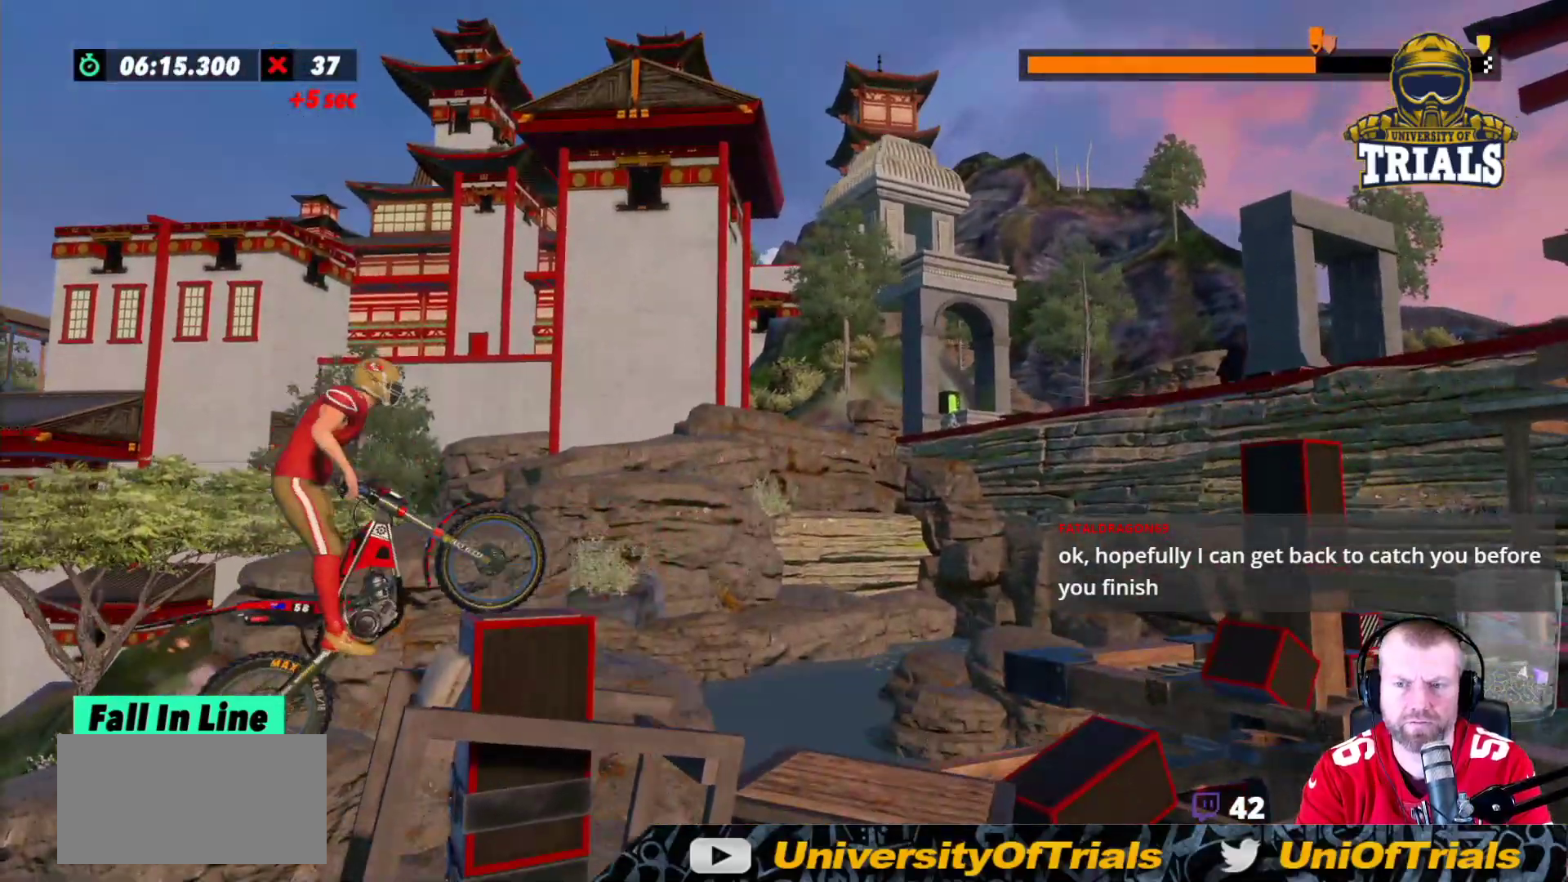
{"buttons": [], "left_stick": "left", "events": [[383, "L2", "up"], [400, "left_stick", "left"]]}
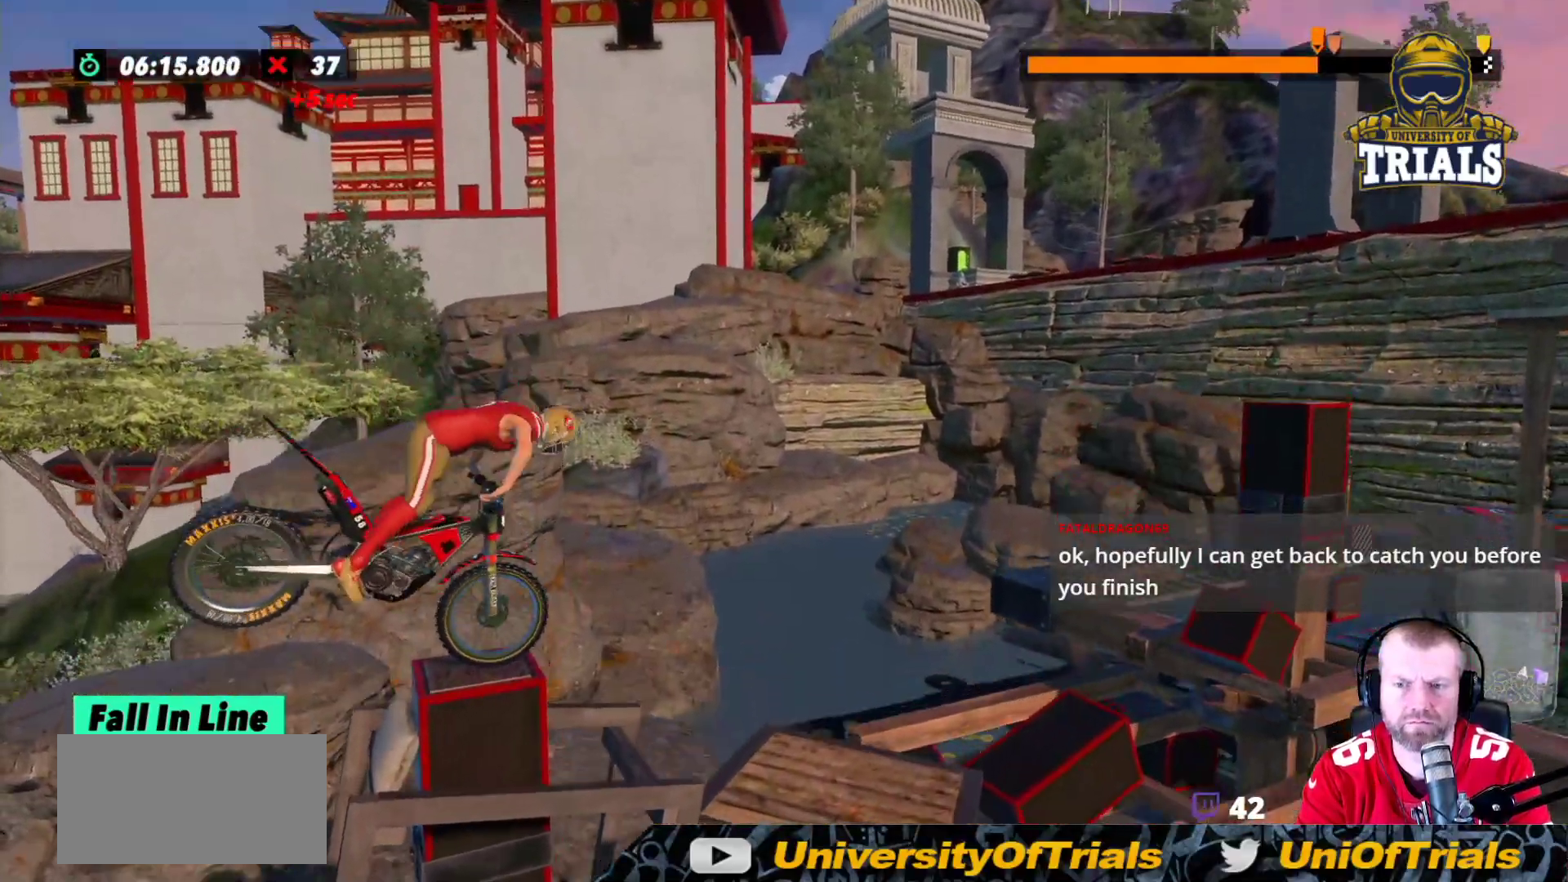
{"buttons": [], "left_stick": "left", "events": [[233, "left_stick", "center"], [383, "R2", "down"], [500, "R2", "up"], [500, "left_stick", "left"]]}
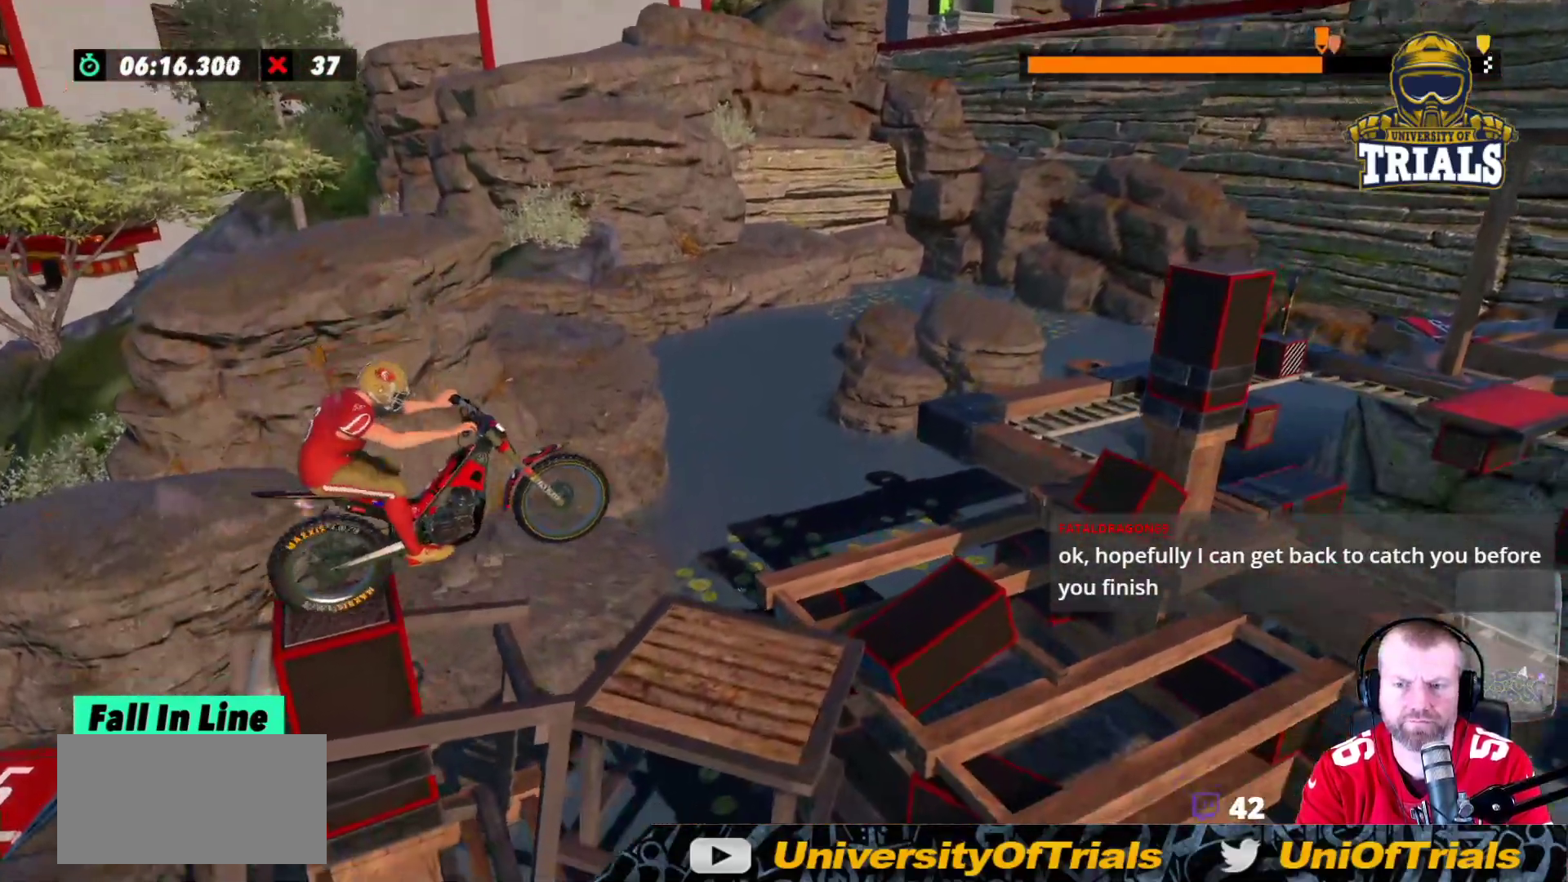
{"buttons": ["L2"], "left_stick": "center", "events": [[150, "left_stick", "center"], [450, "L2", "down"]]}
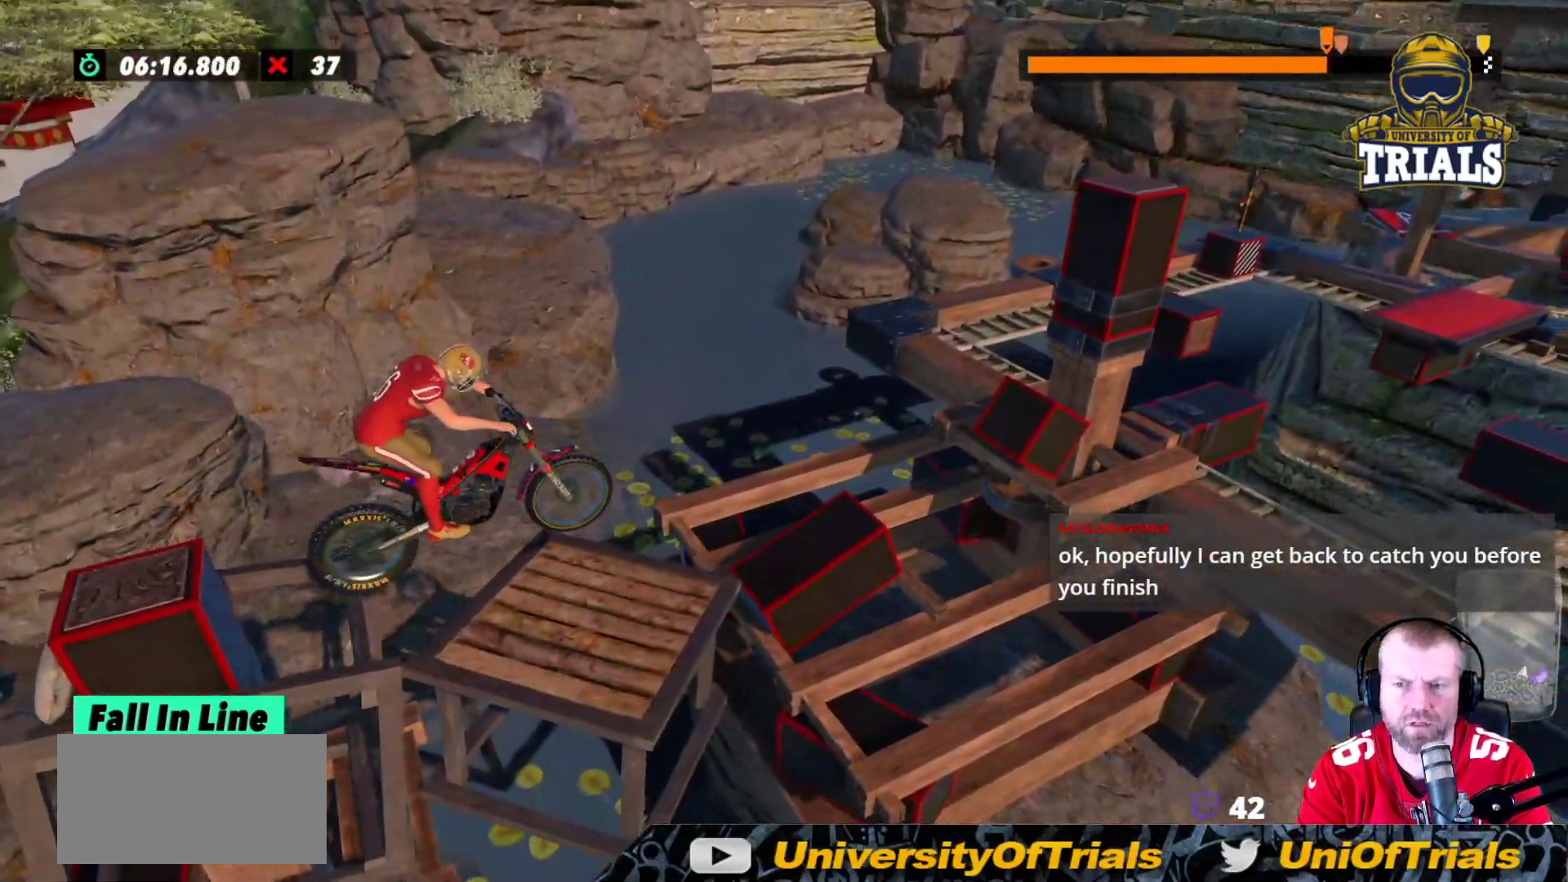
{"buttons": [], "left_stick": "left", "events": [[317, "L2", "up"], [350, "left_stick", "left"]]}
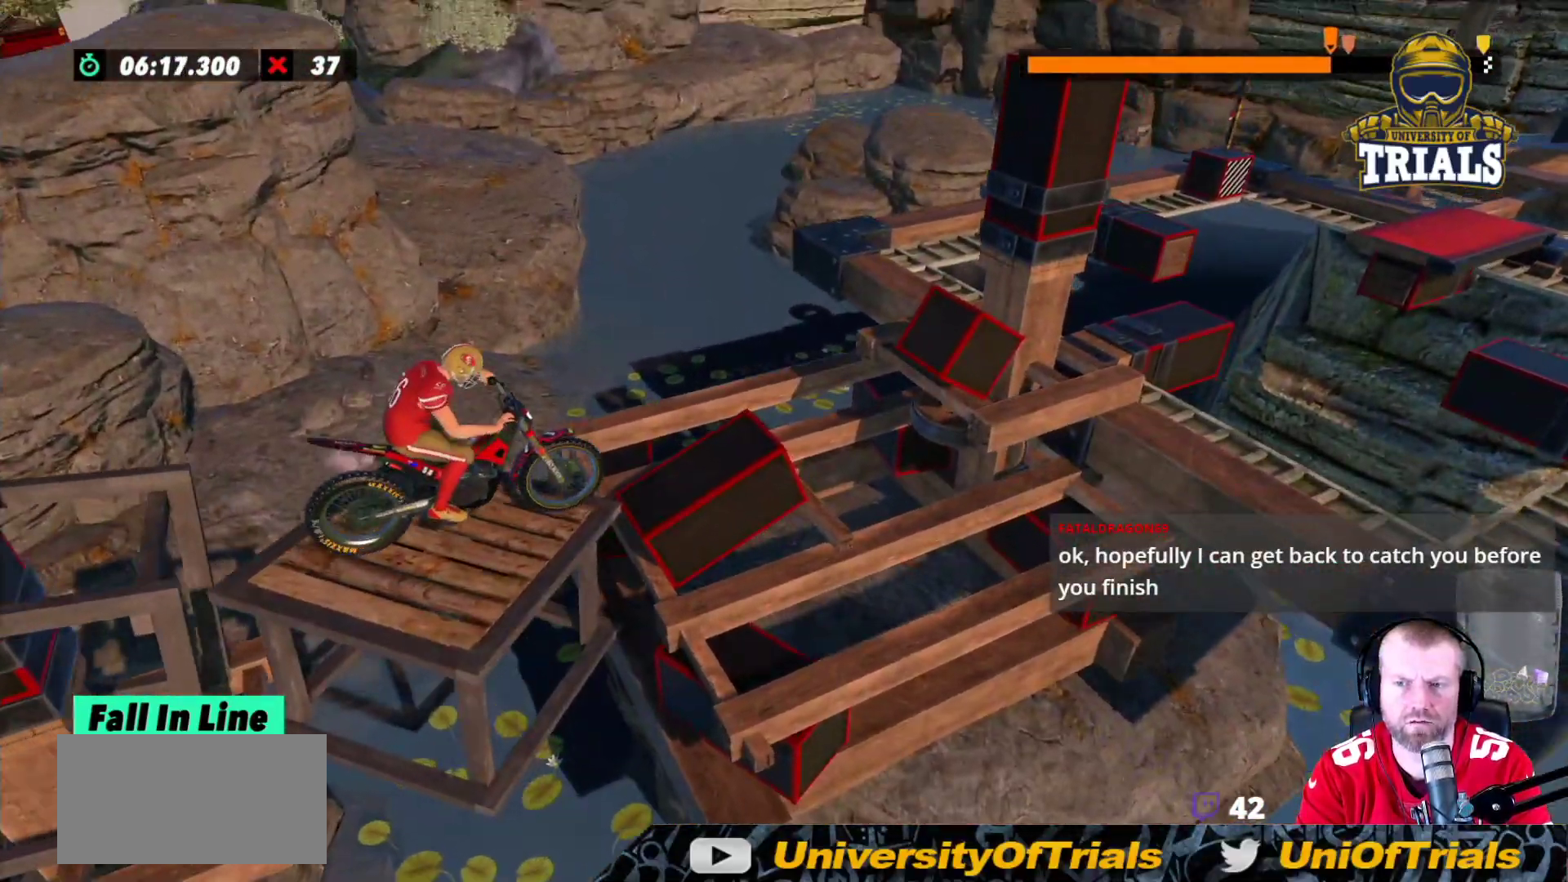
{"buttons": ["R2"], "left_stick": "right", "events": [[117, "R2", "down"], [417, "left_stick", "right"]]}
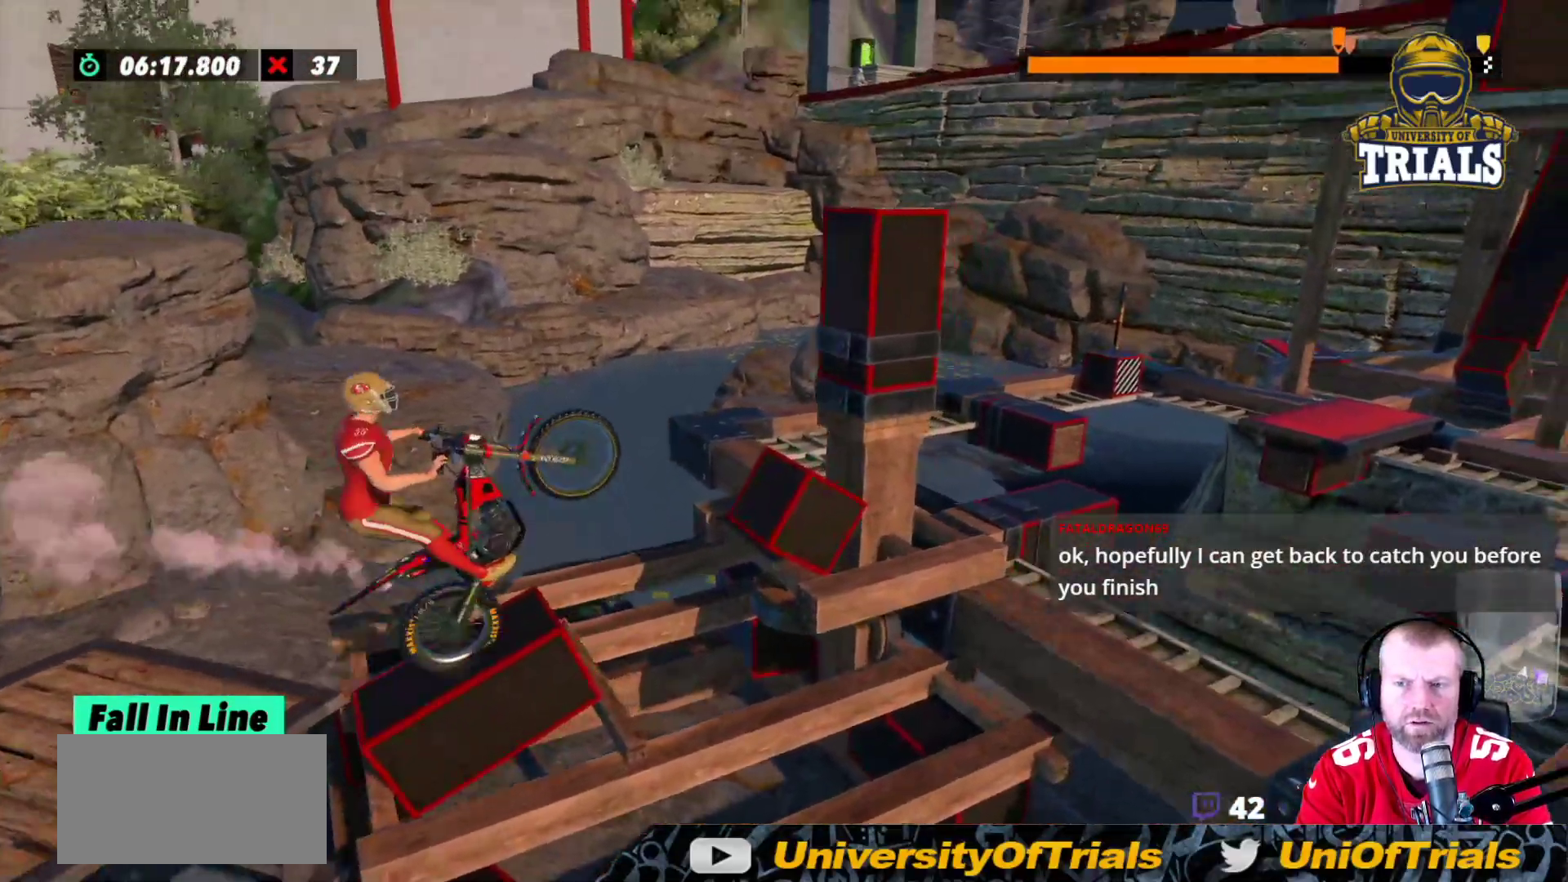
{"buttons": ["R2"], "left_stick": "right", "events": [[67, "left_stick", "left"], [317, "left_stick", "right"]]}
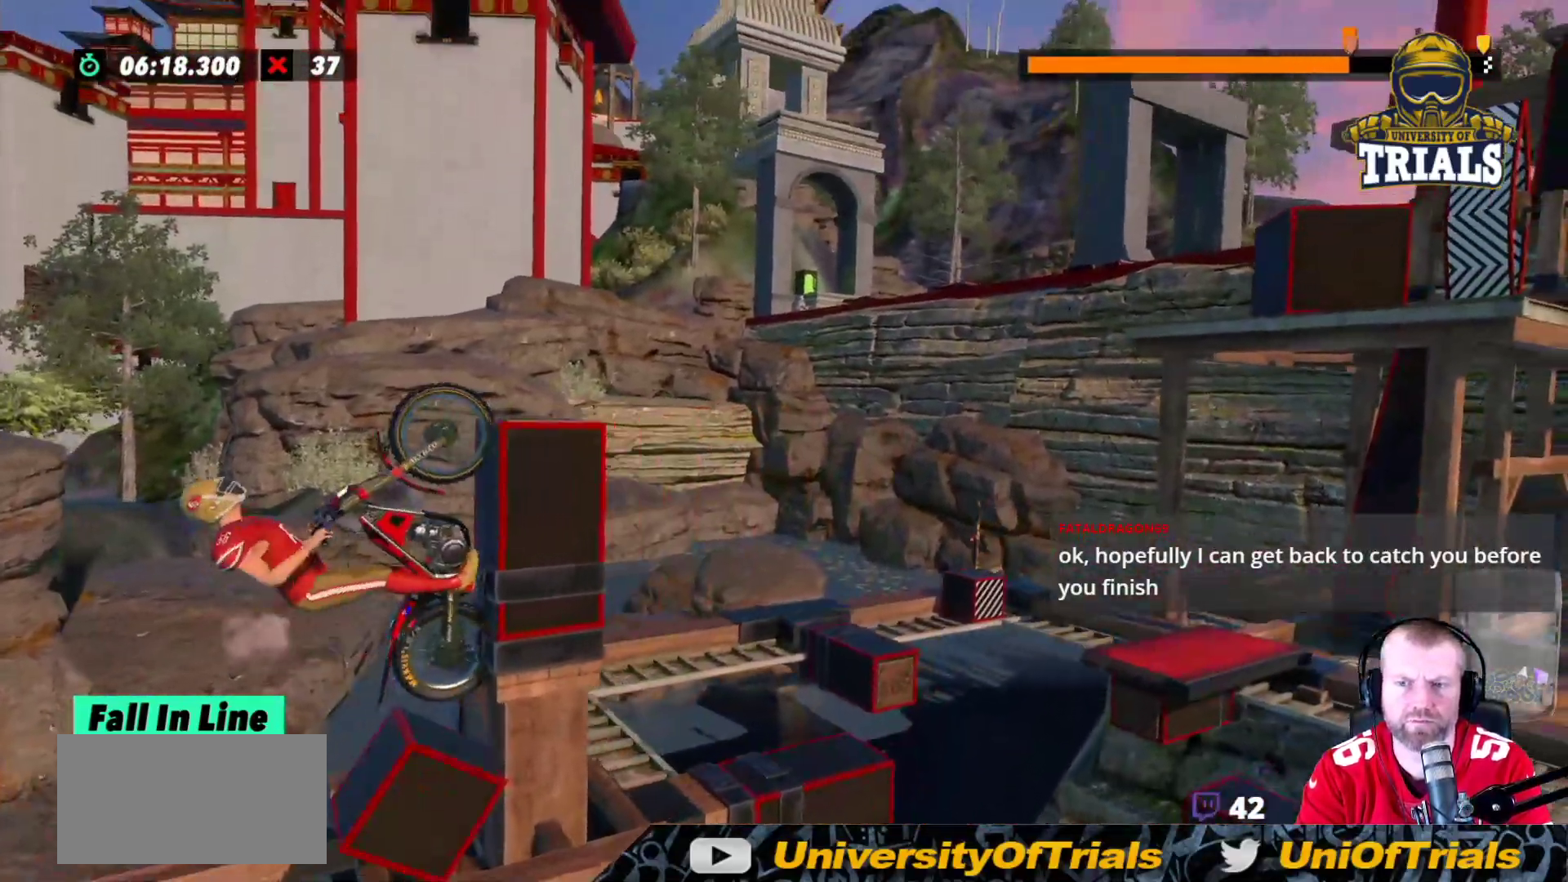
{"buttons": ["R2"], "left_stick": "right", "events": []}
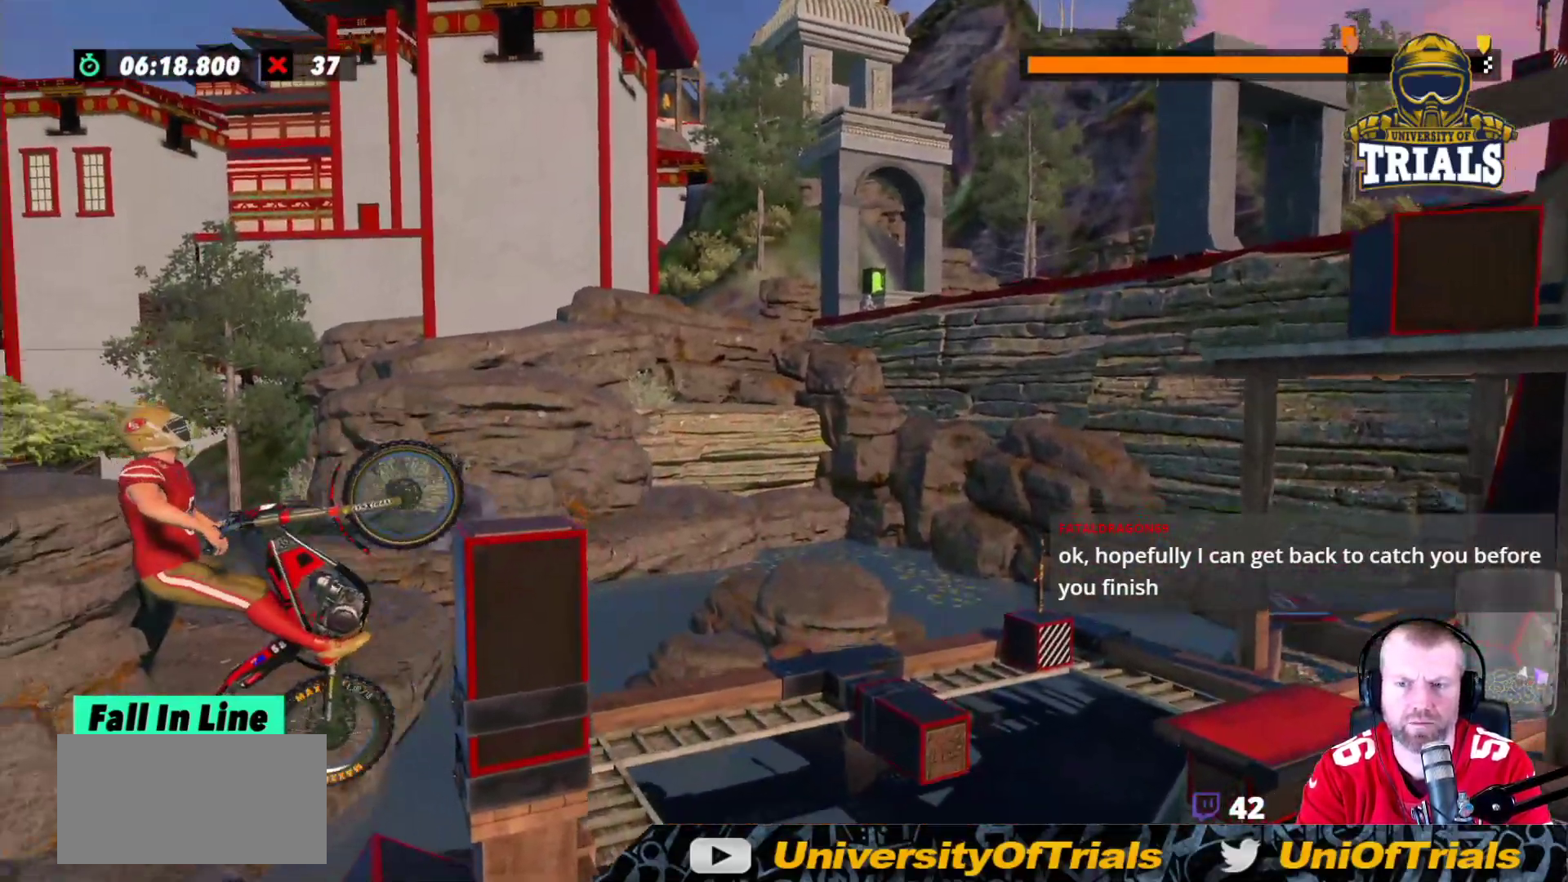
{"buttons": ["L2", "R2"], "left_stick": "right", "events": [[150, "L2", "down"], [183, "R2", "up"], [333, "R2", "down"]]}
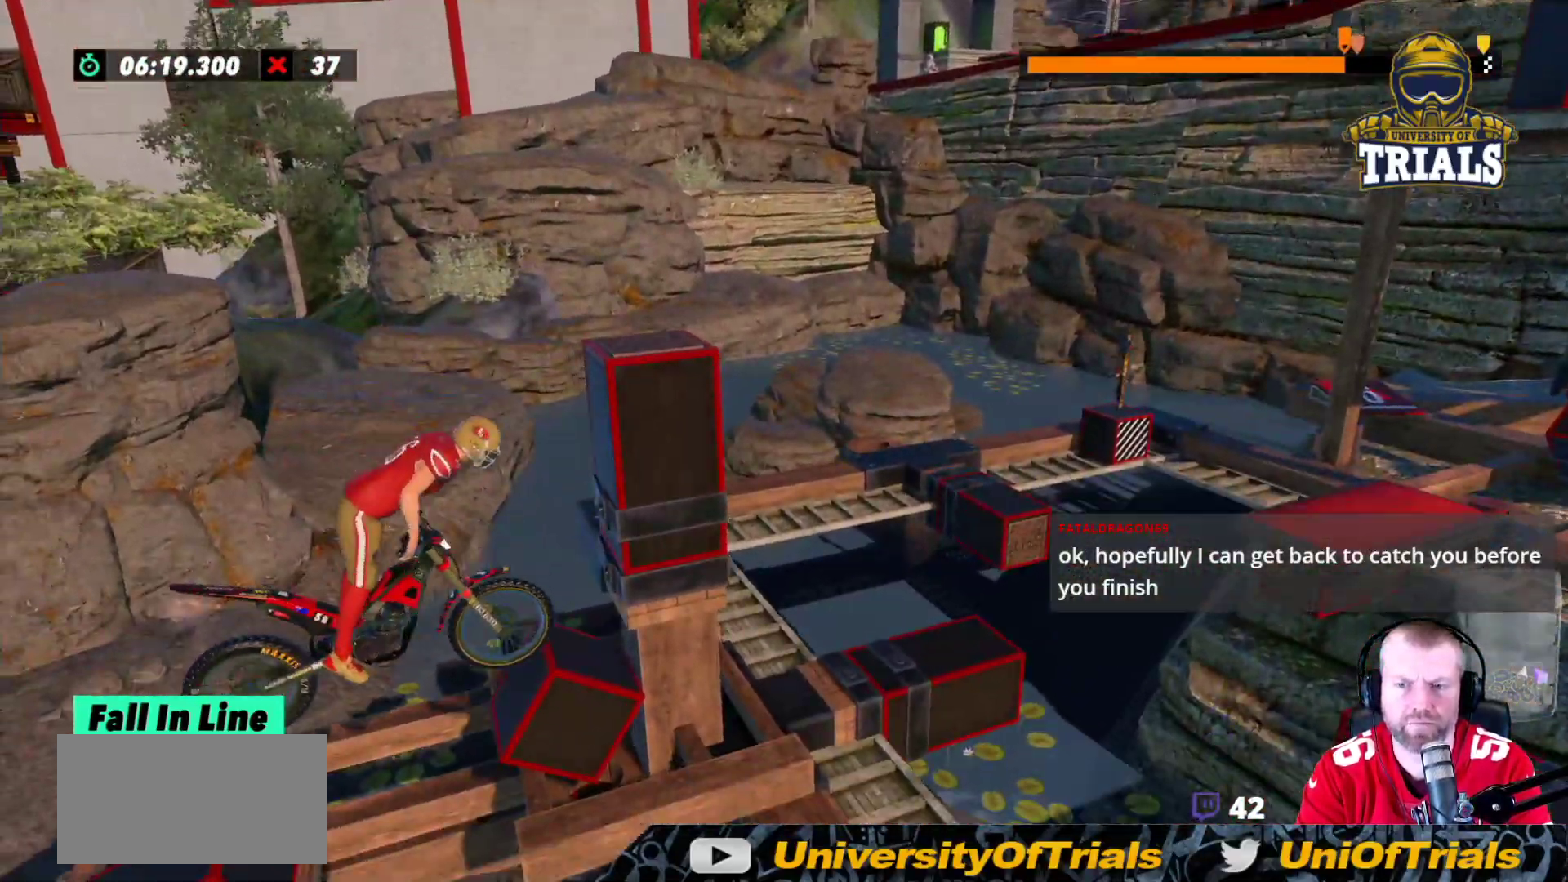
{"buttons": [], "left_stick": "center", "events": [[33, "L2", "up"], [317, "R2", "up"], [417, "left_stick", "center"]]}
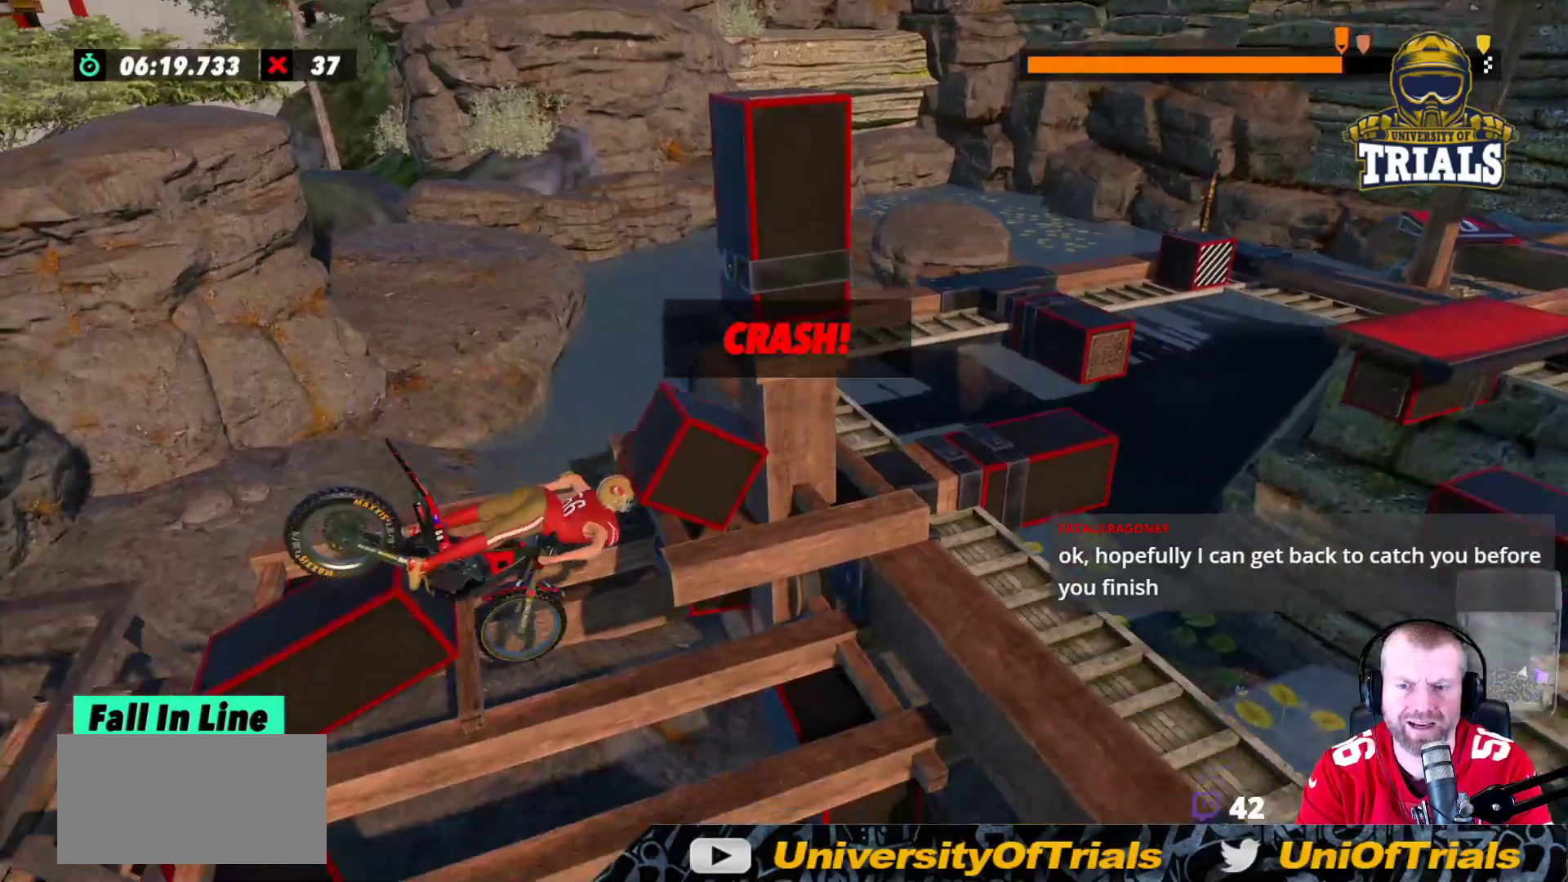
{"buttons": ["R2"], "left_stick": "center", "events": [[267, "R2", "down"], [350, "left_stick", "left"], [500, "left_stick", "center"]]}
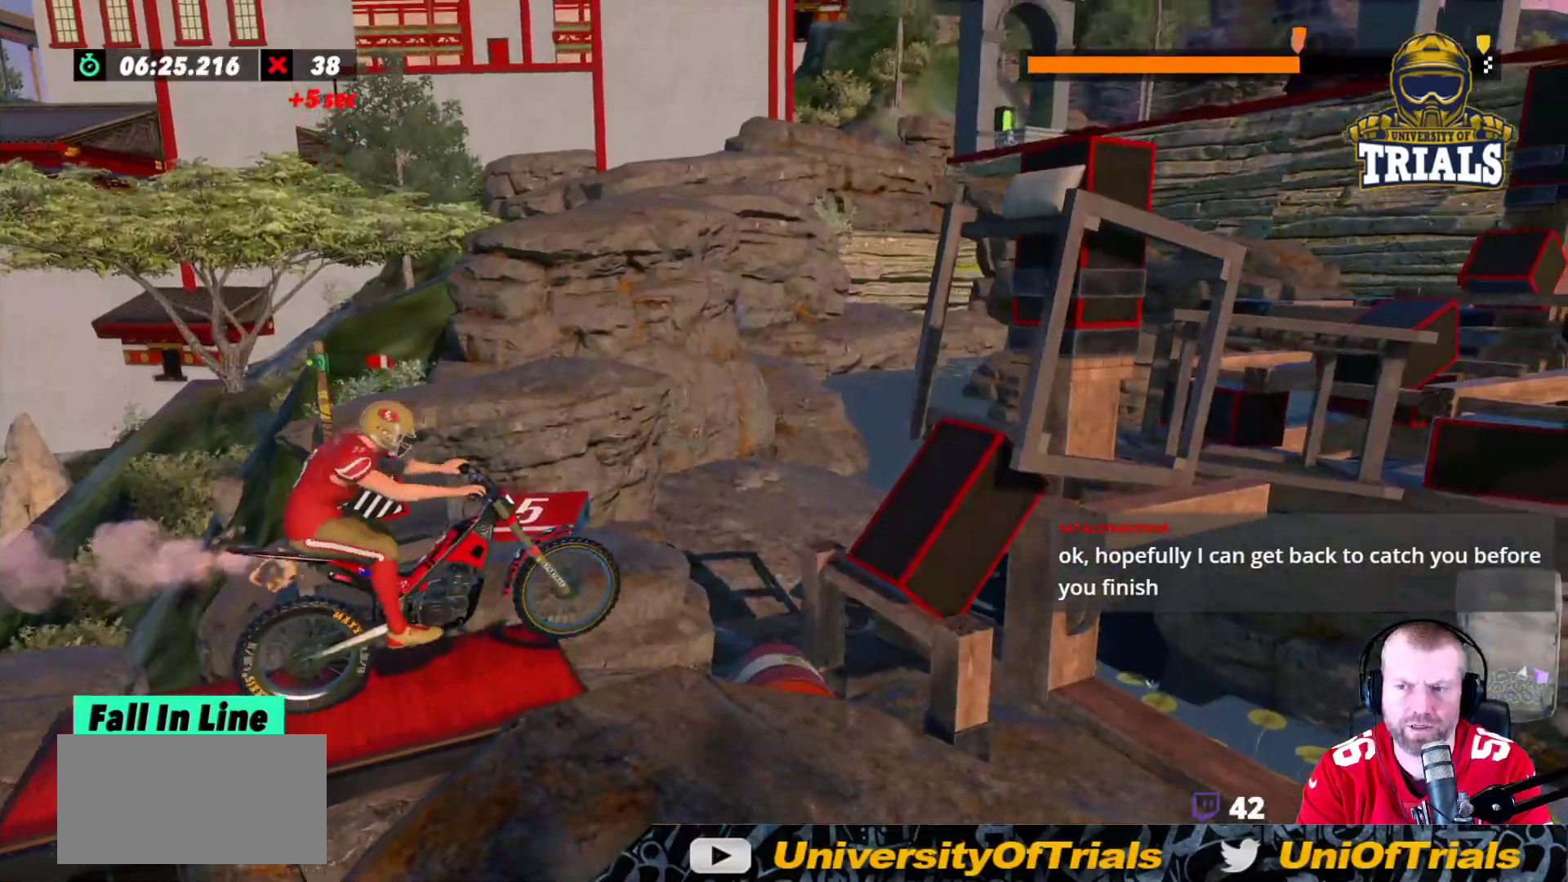
{"buttons": ["R2"], "left_stick": "right", "events": [[133, "left_stick", "left"], [200, "R2", "up"], [367, "left_stick", "center"], [483, "R2", "down"], [500, "left_stick", "right"]]}
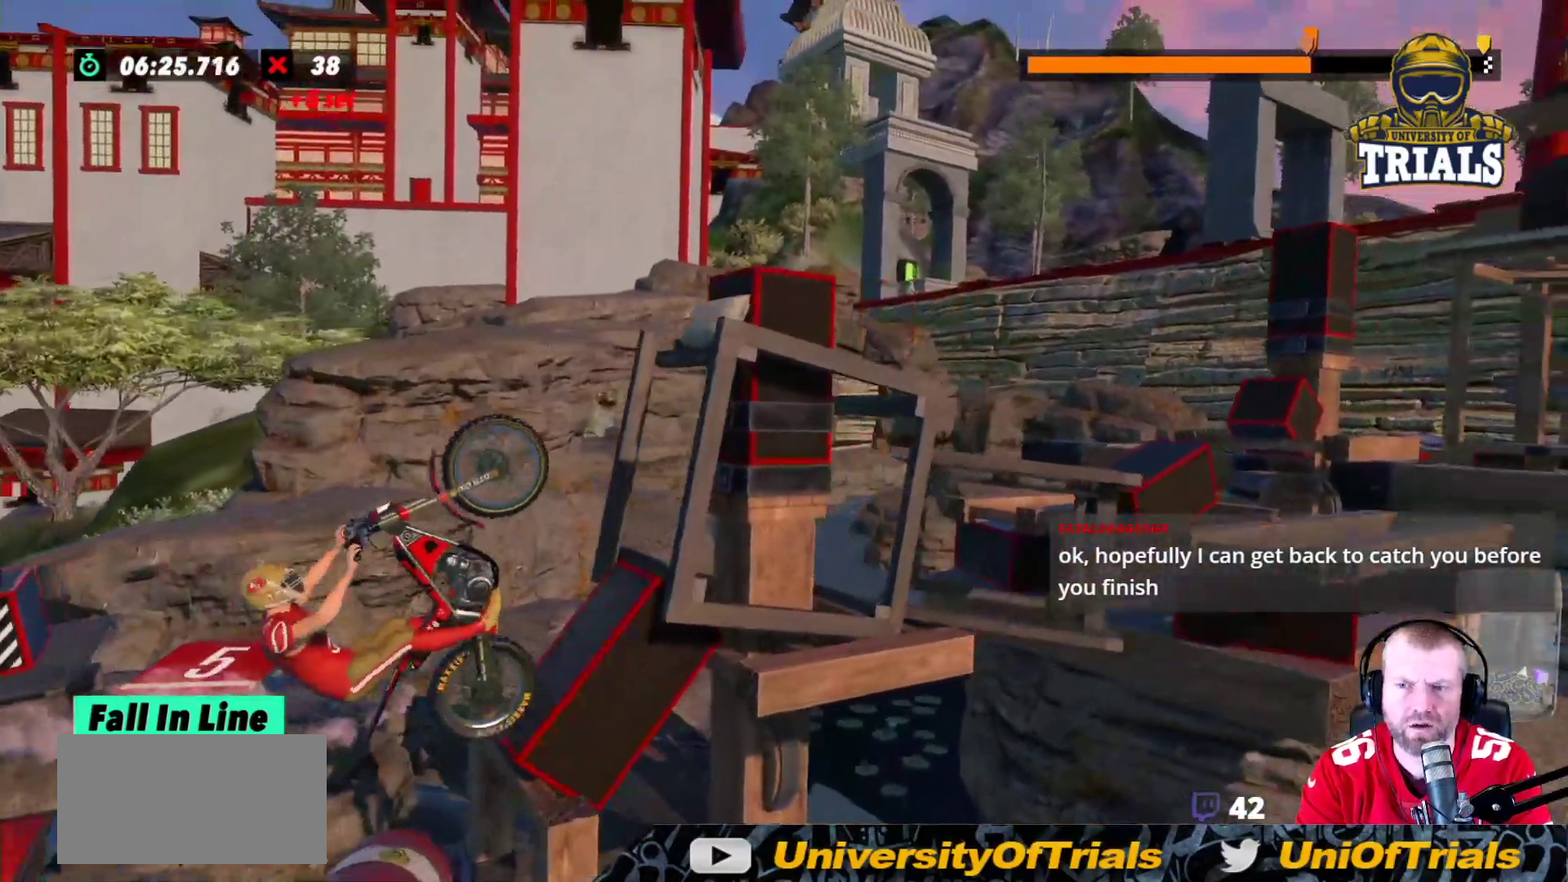
{"buttons": [], "left_stick": "right", "events": [[317, "L2", "down"], [417, "R2", "up"], [500, "L2", "up"]]}
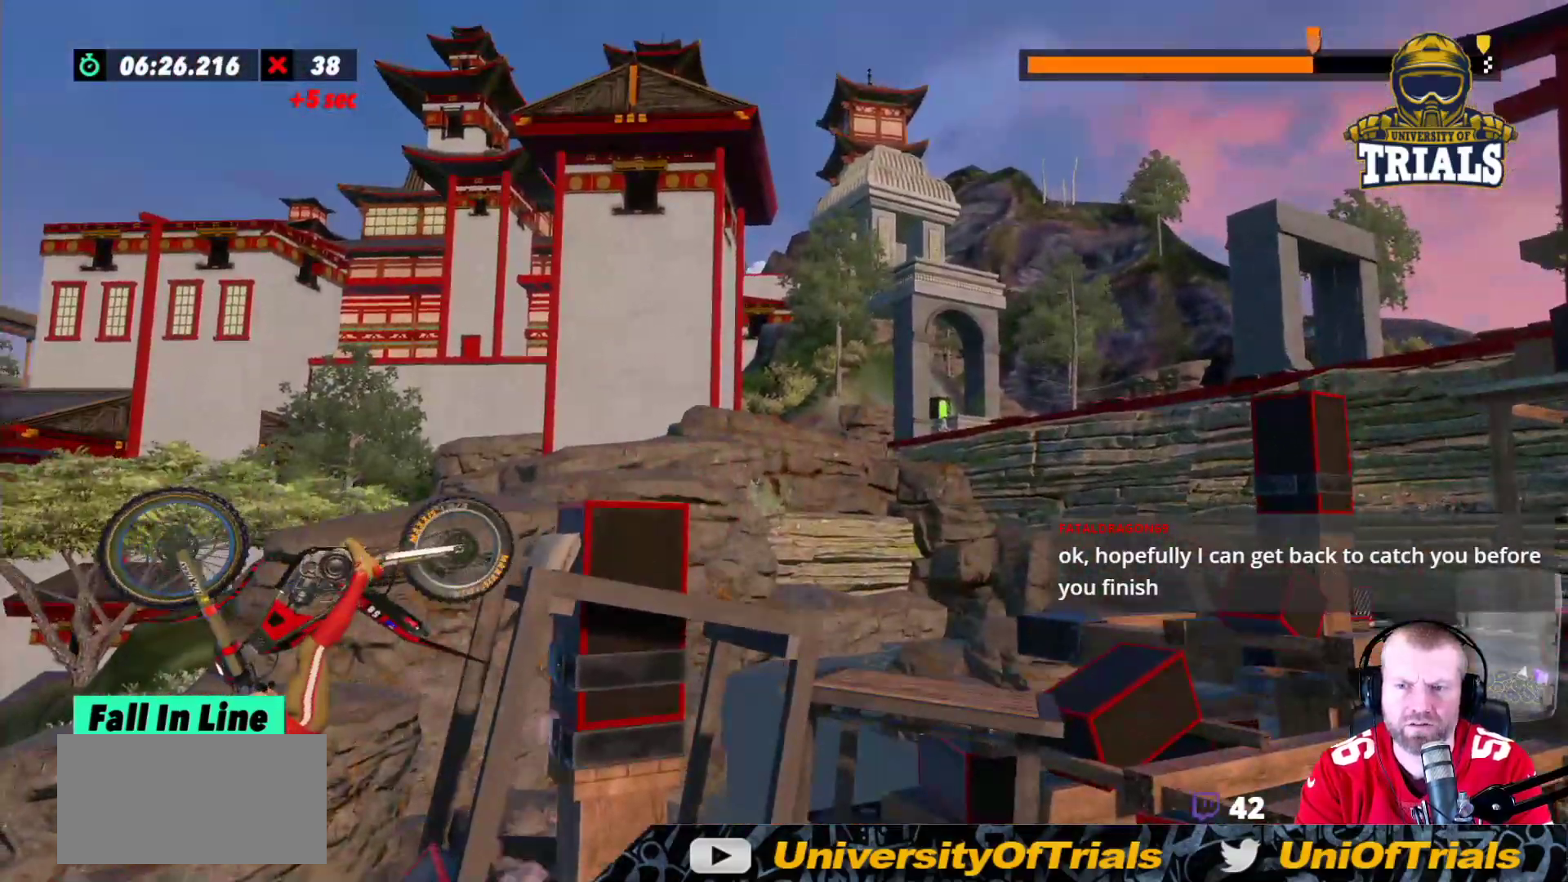
{"buttons": ["R2"], "left_stick": "left", "events": [[100, "left_stick", "center"], [133, "R2", "down"], [283, "left_stick", "left"]]}
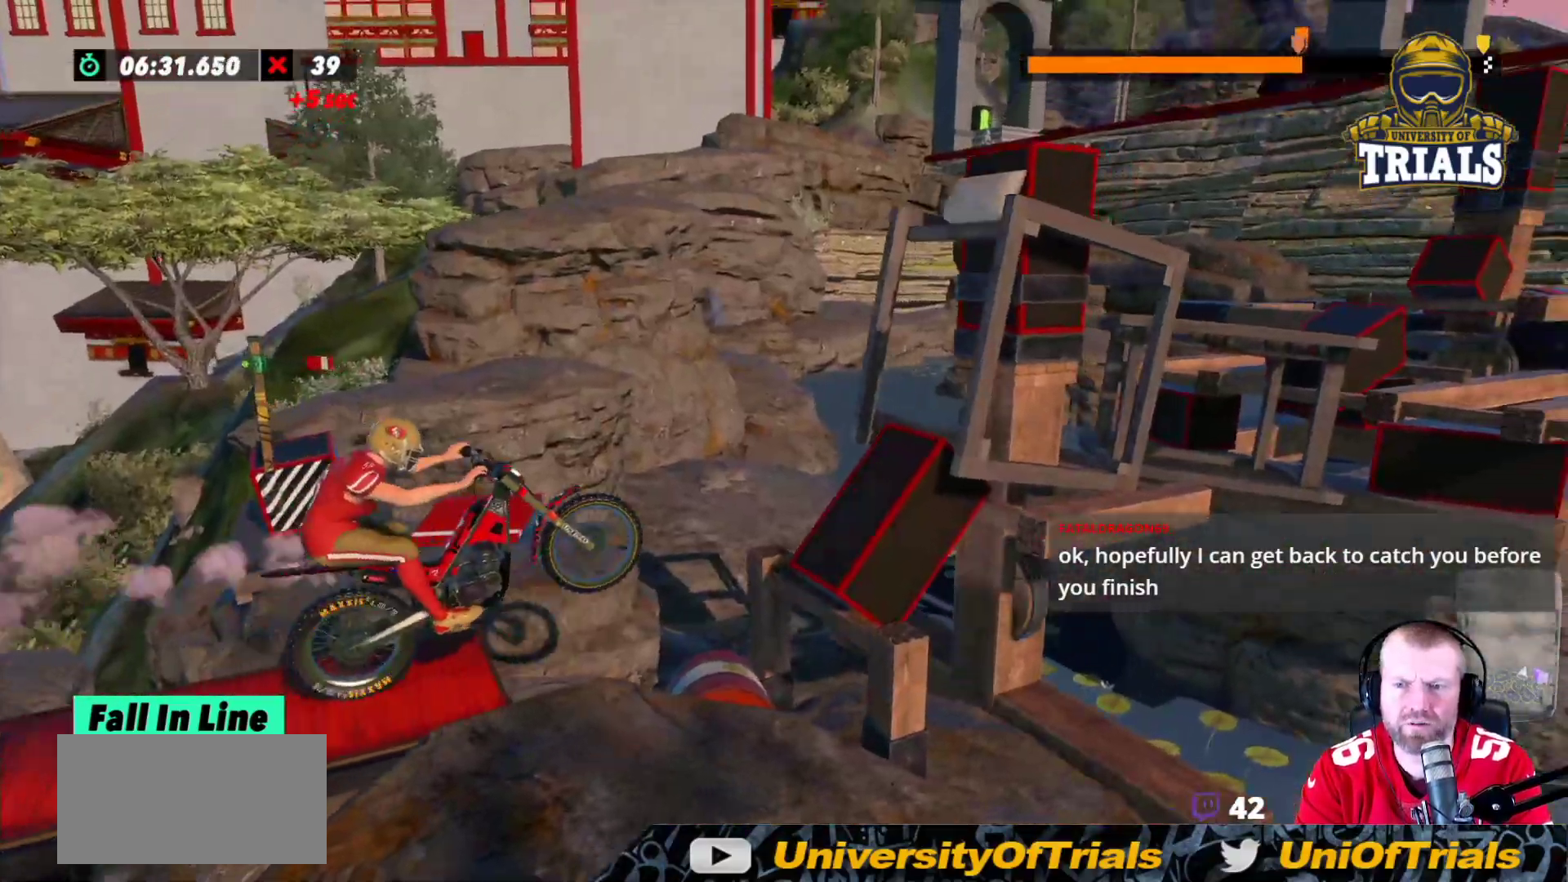
{"buttons": ["R2"], "left_stick": "right", "events": [[33, "R2", "up"], [250, "left_stick", "center"], [367, "left_stick", "right"], [483, "R2", "down"]]}
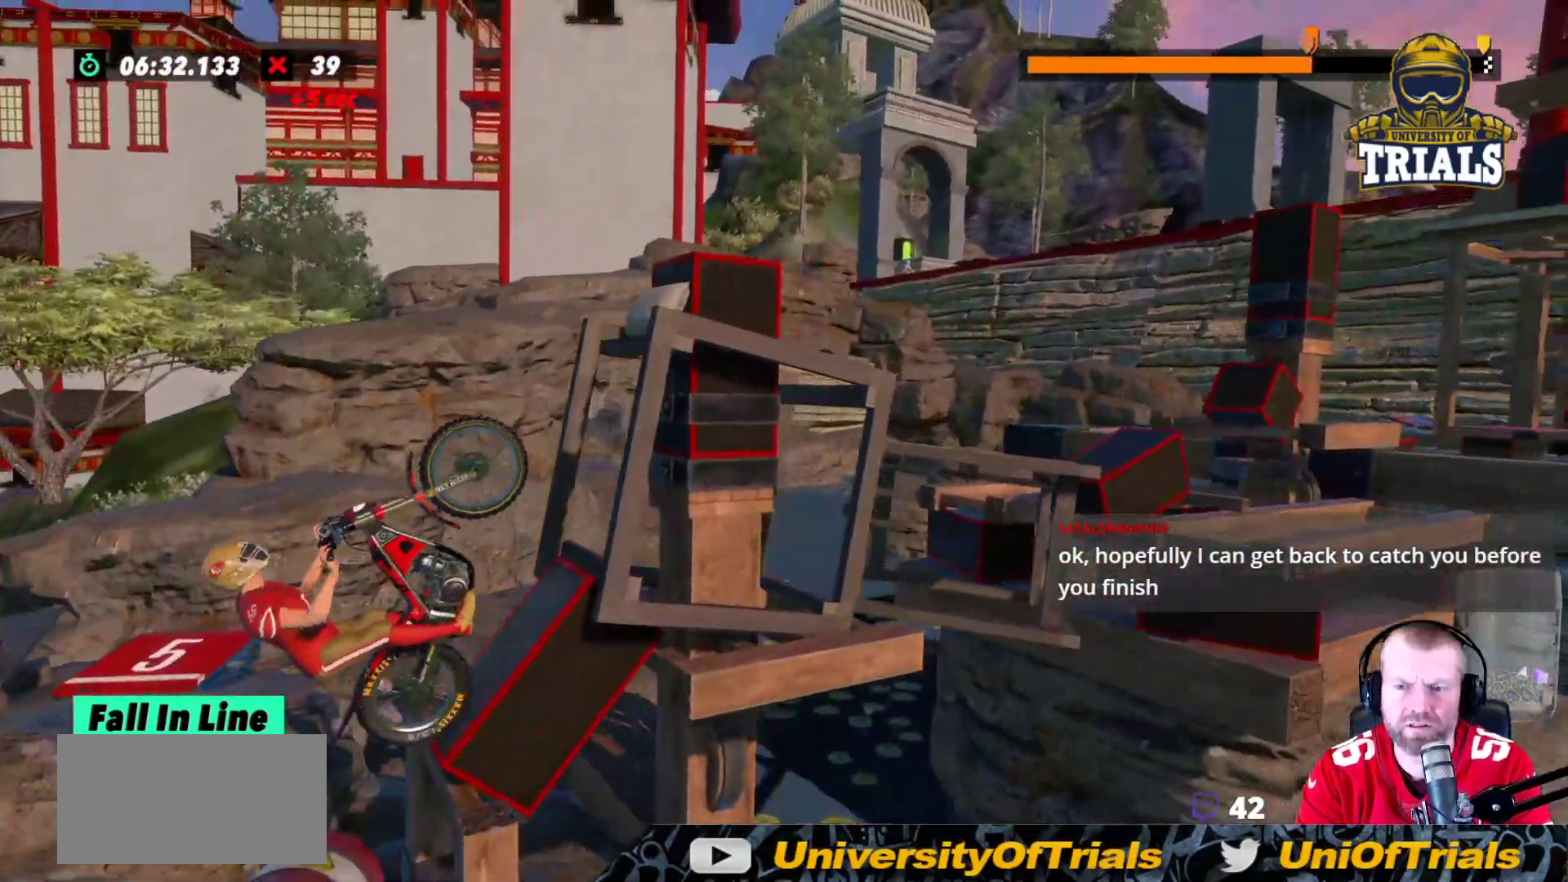
{"buttons": ["R2"], "left_stick": "center", "events": [[433, "left_stick", "center"]]}
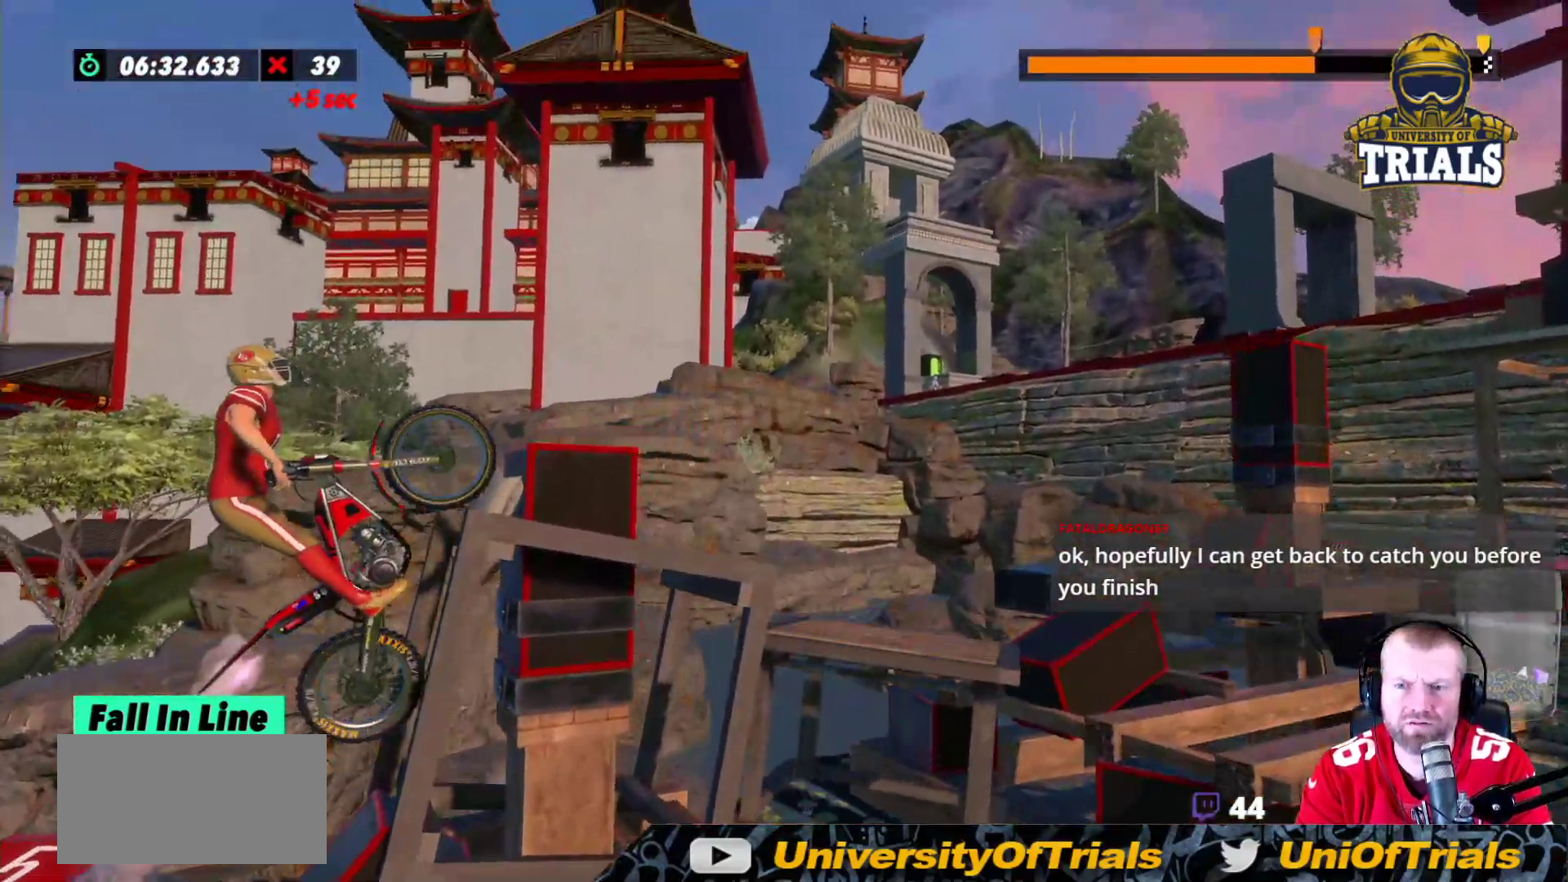
{"buttons": ["R2"], "left_stick": "right", "events": [[100, "left_stick", "right"]]}
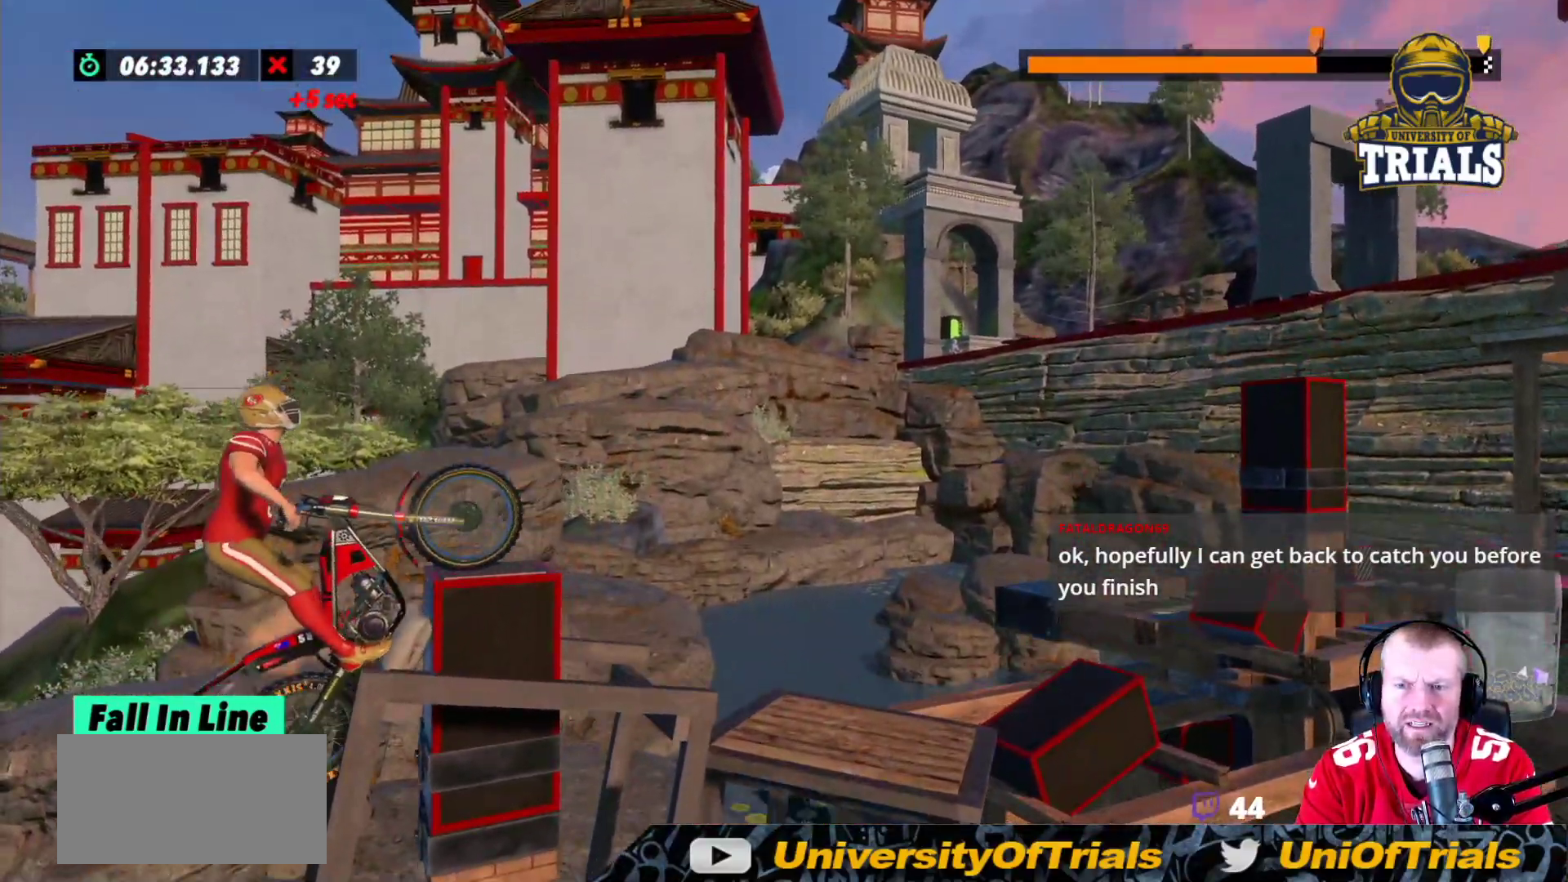
{"buttons": ["R2"], "left_stick": "right", "events": []}
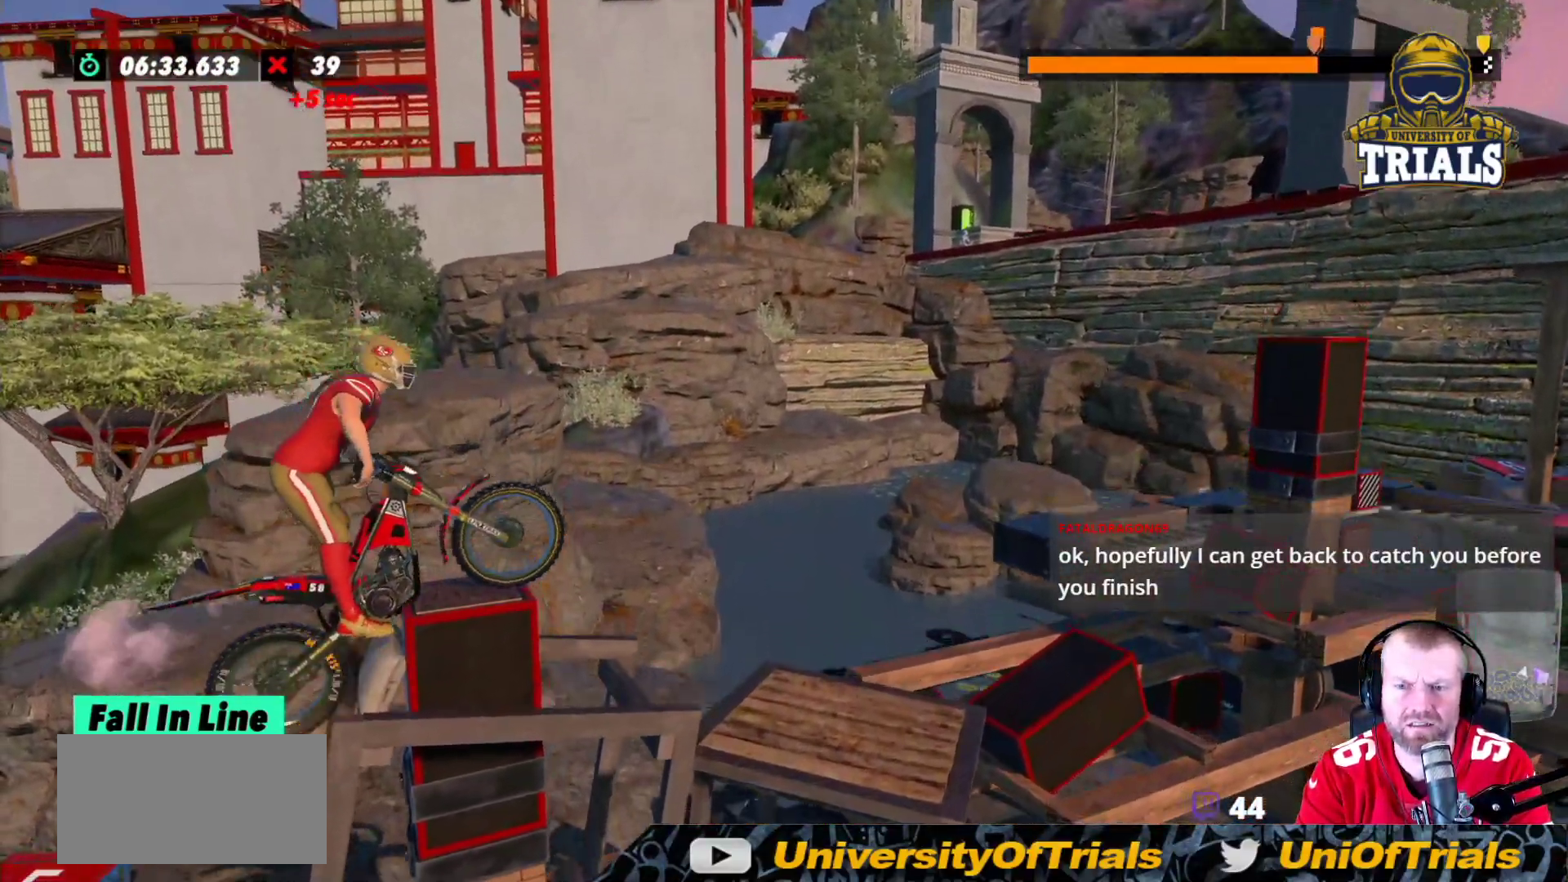
{"buttons": [], "left_stick": "left", "events": [[150, "left_stick", "left"], [250, "R2", "up"]]}
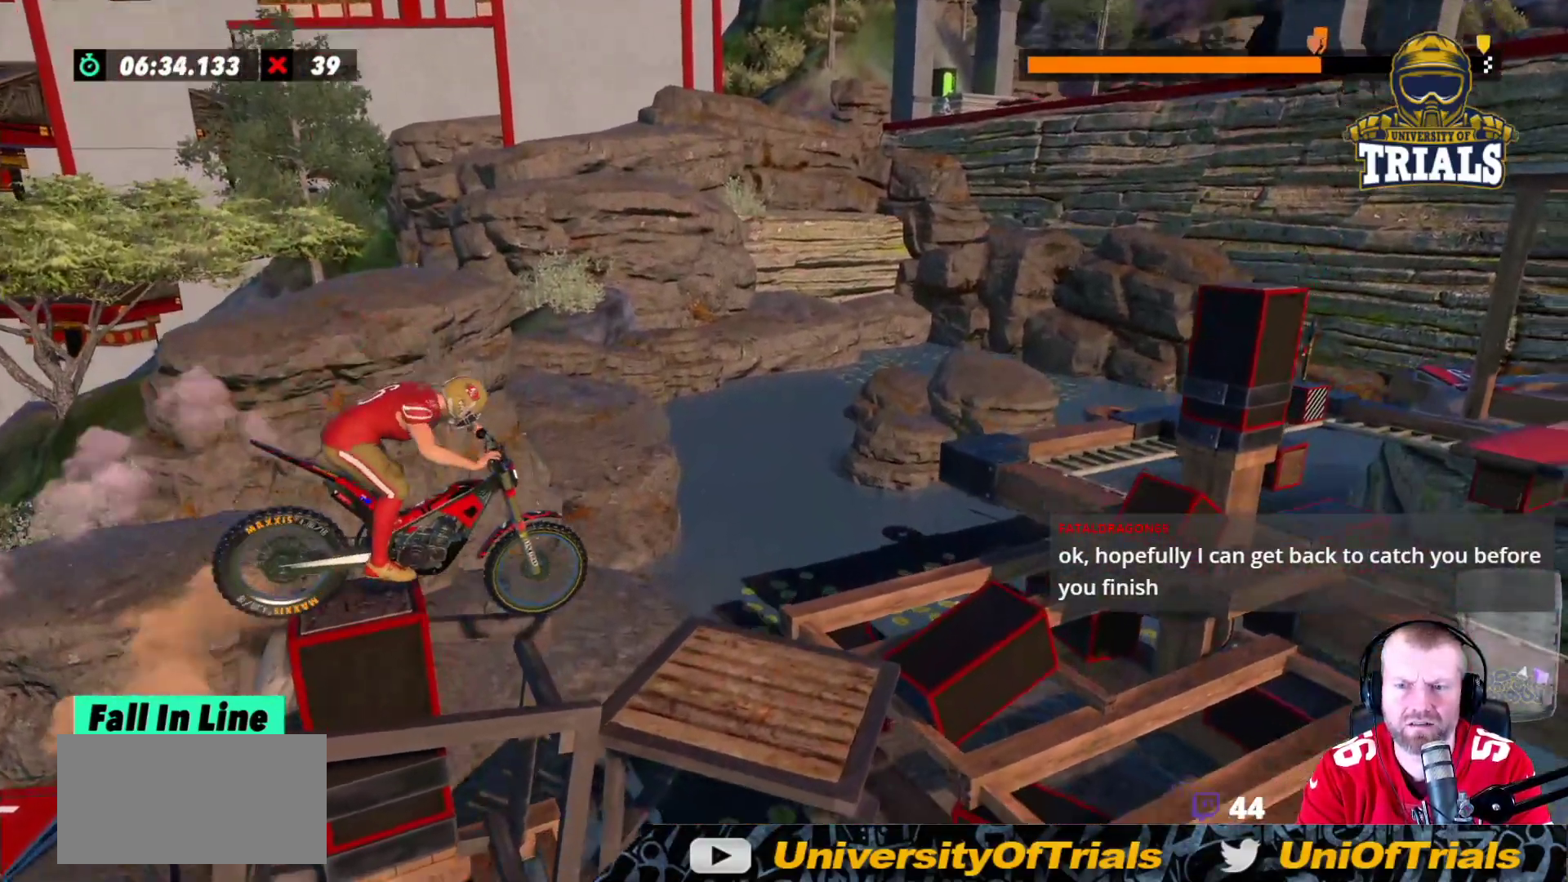
{"buttons": [], "left_stick": "left", "events": [[17, "R2", "down"], [100, "R2", "up"]]}